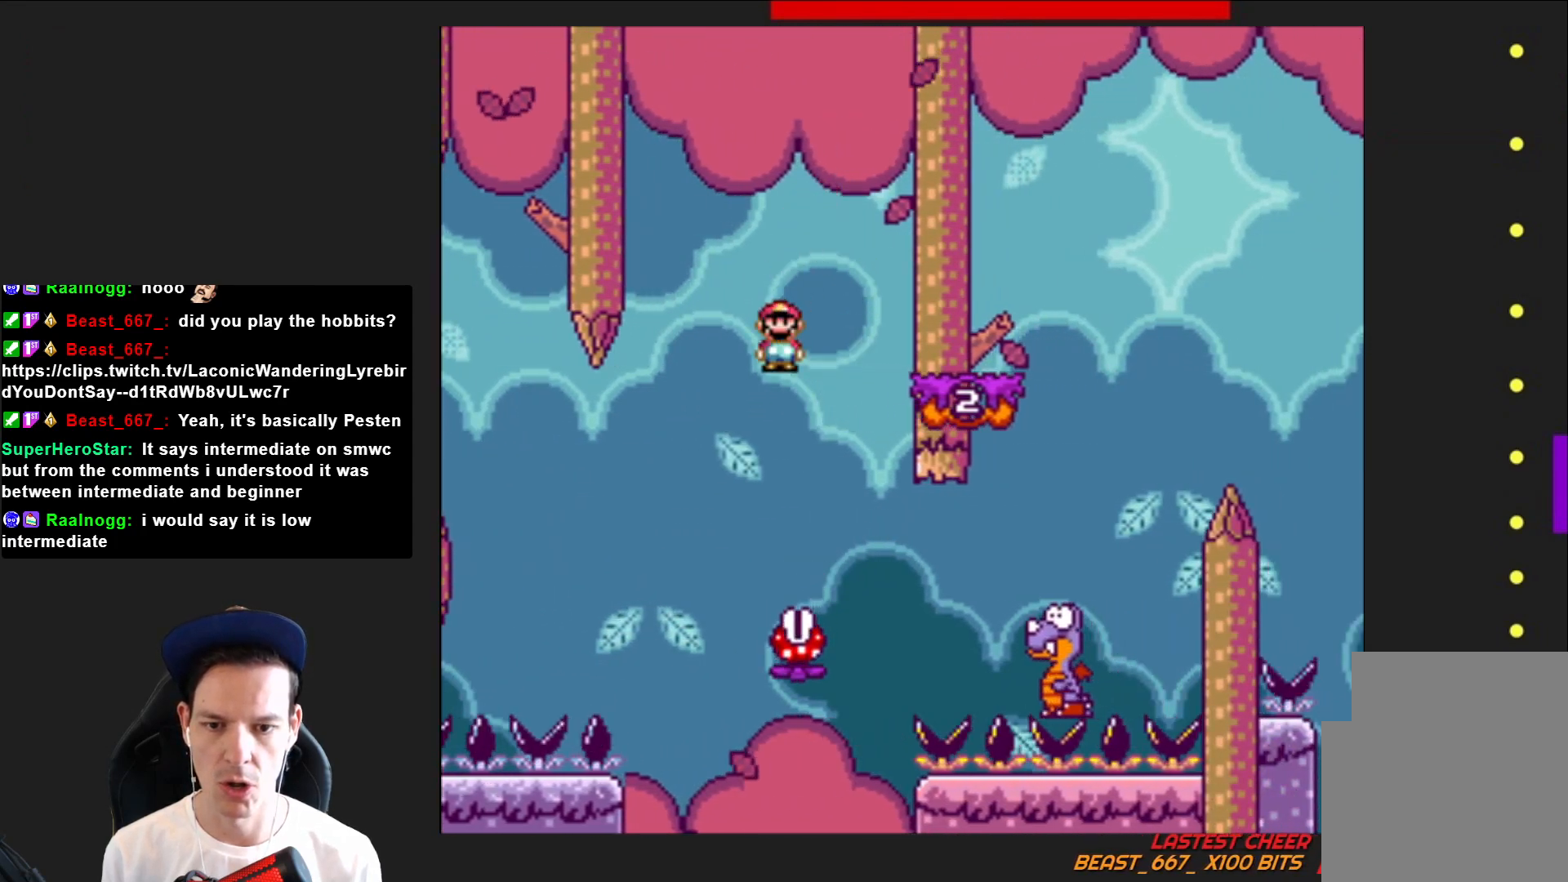
Gameplay with a controller (PlayStation layout); each line is a JSON object with the inputs held at the frame after it. "events" lists button and stick changes between this image and that frame as [ms after this image, input, new state], when the widget could be followed in between. Not read: L3 R3 left_stick.
{"buttons": ["SQUARE", "R2", "DPAD_RIGHT"], "right_stick": "center", "events": [[133, "DPAD_RIGHT", "up"], [200, "DPAD_RIGHT", "down"], [267, "R2", "down"]]}
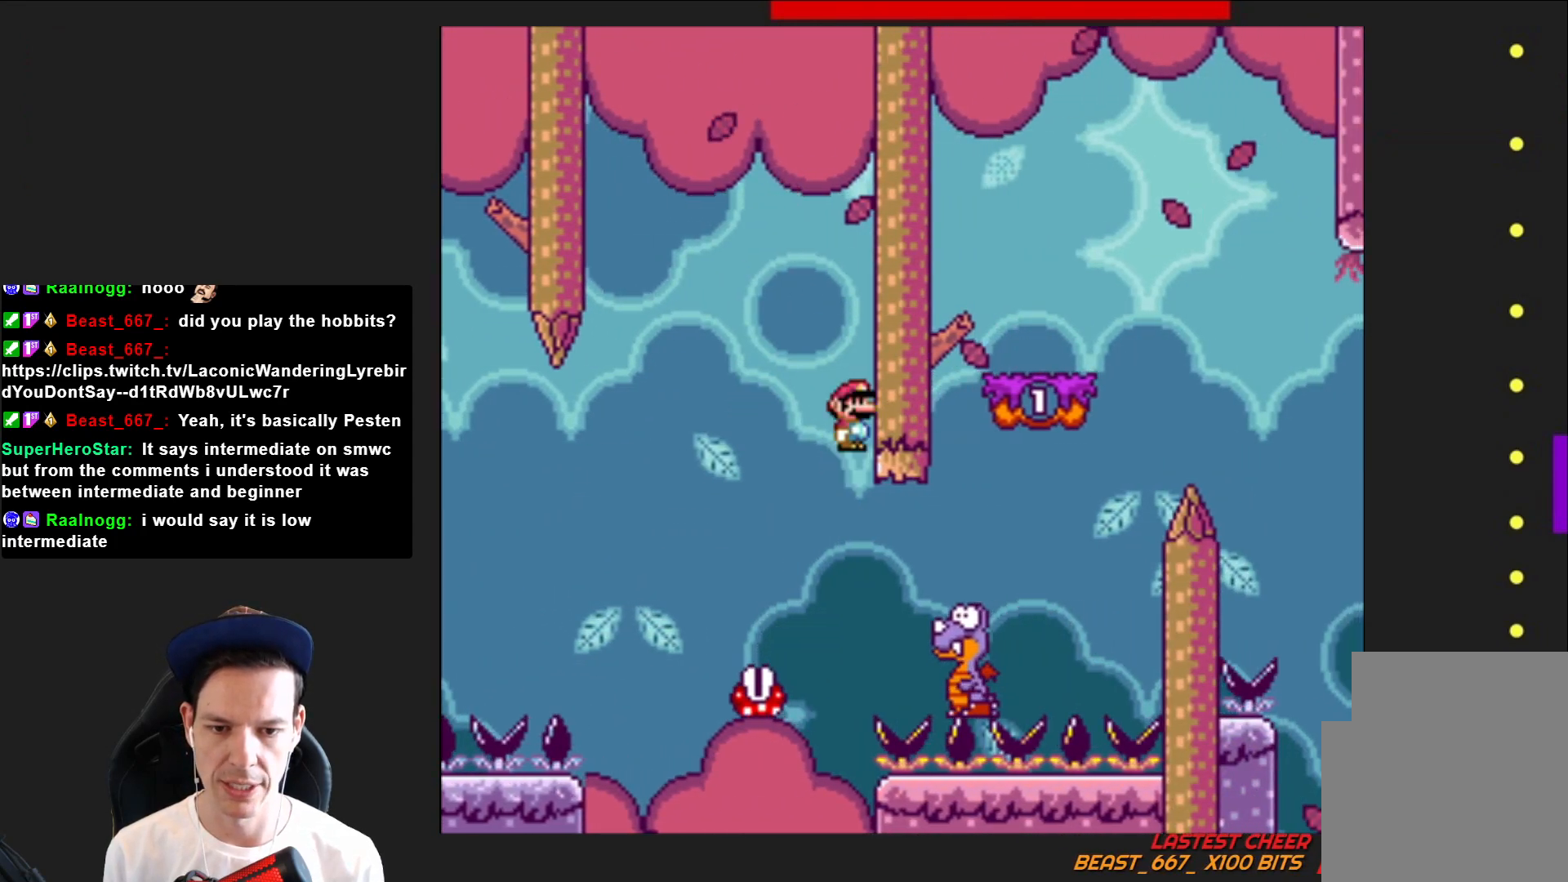
{"buttons": ["SQUARE", "R2", "DPAD_RIGHT"], "right_stick": "center", "events": [[200, "DPAD_RIGHT", "up"], [267, "DPAD_RIGHT", "down"]]}
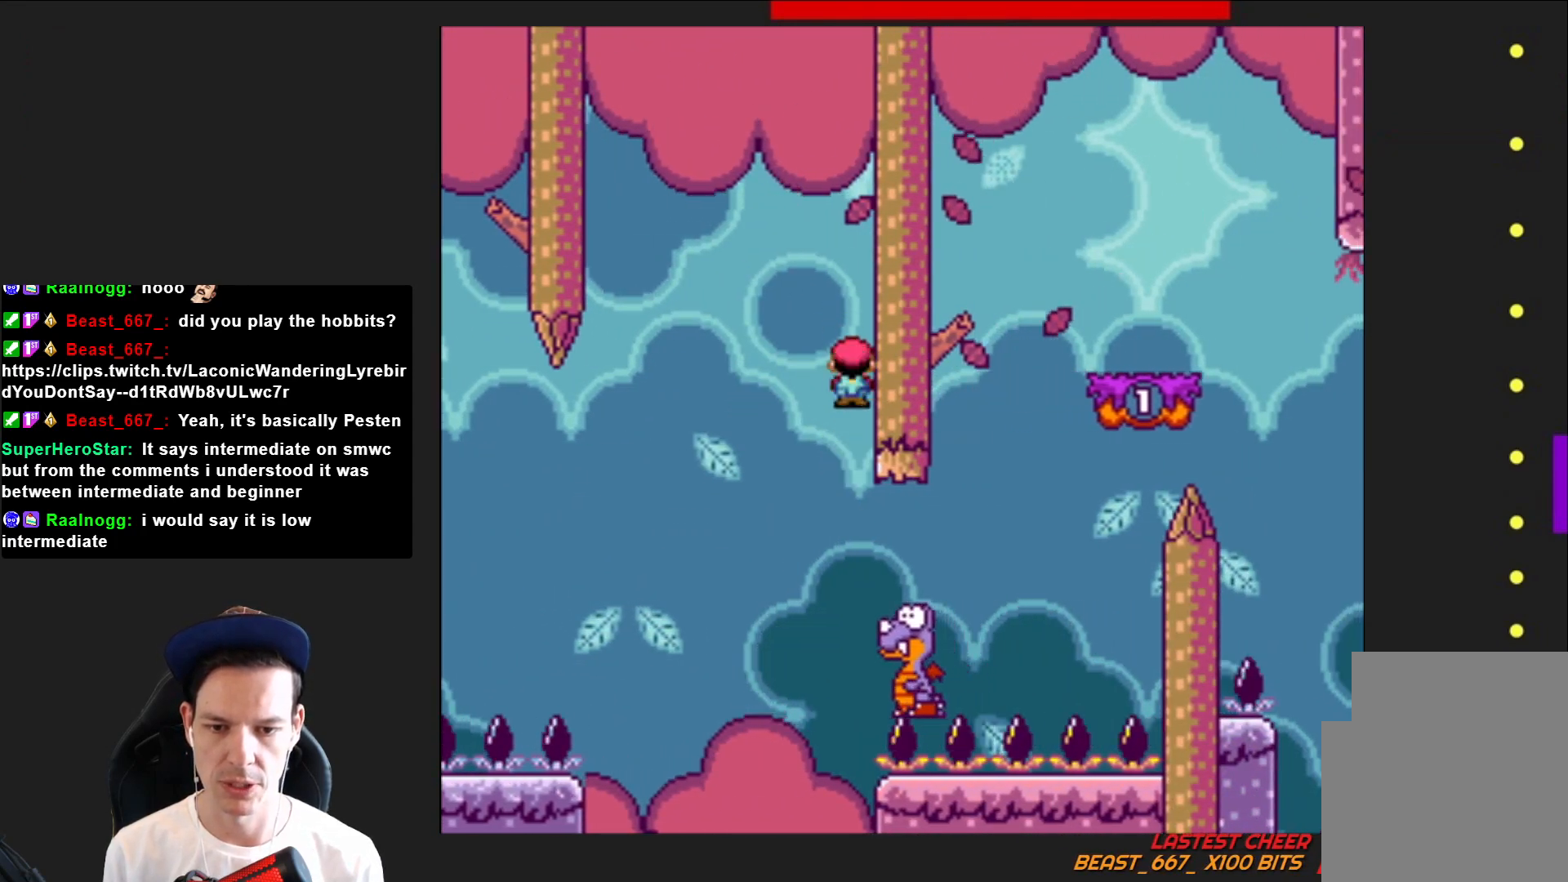
{"buttons": ["SQUARE", "R2", "DPAD_RIGHT"], "right_stick": "center", "events": []}
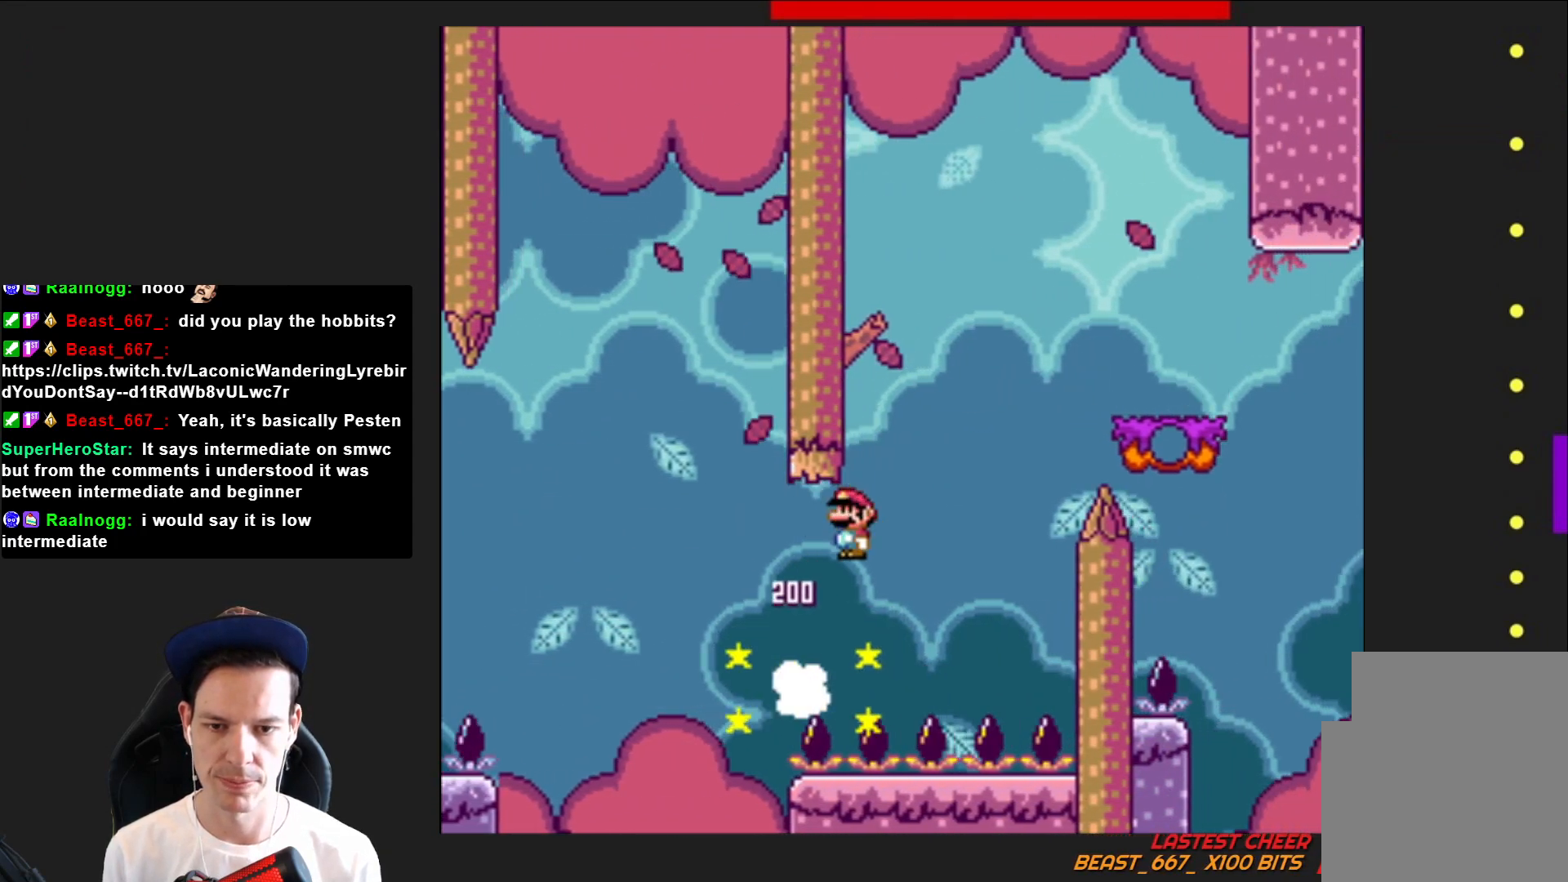
{"buttons": [], "right_stick": "center", "events": [[234, "R2", "up"], [267, "SQUARE", "up"], [301, "DPAD_RIGHT", "up"]]}
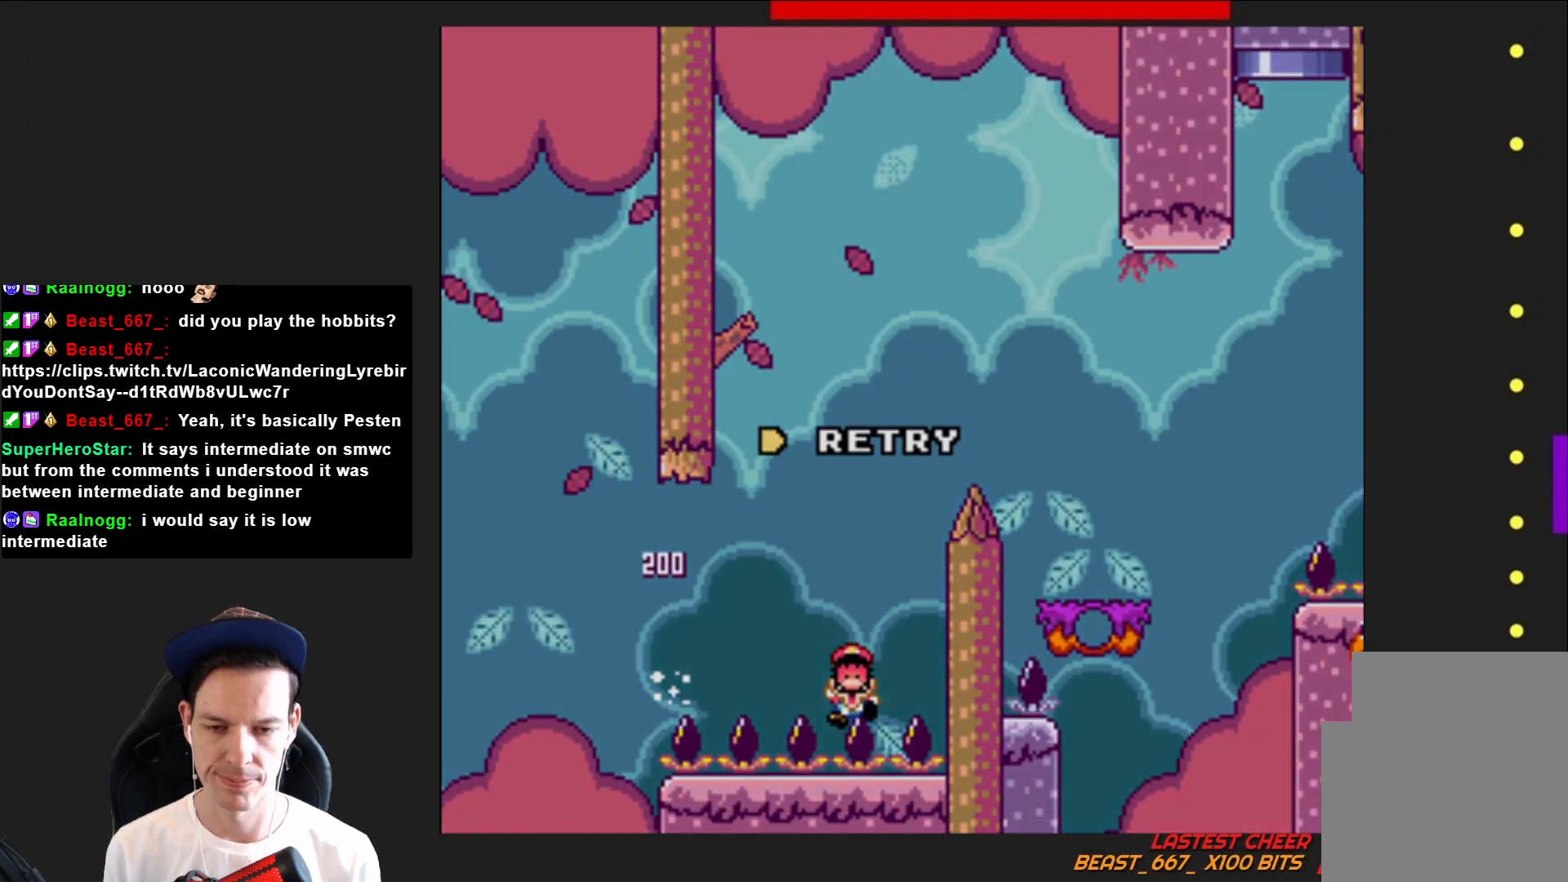
{"buttons": [], "right_stick": "center", "events": [[66, "START", "down"], [100, "START", "up"]]}
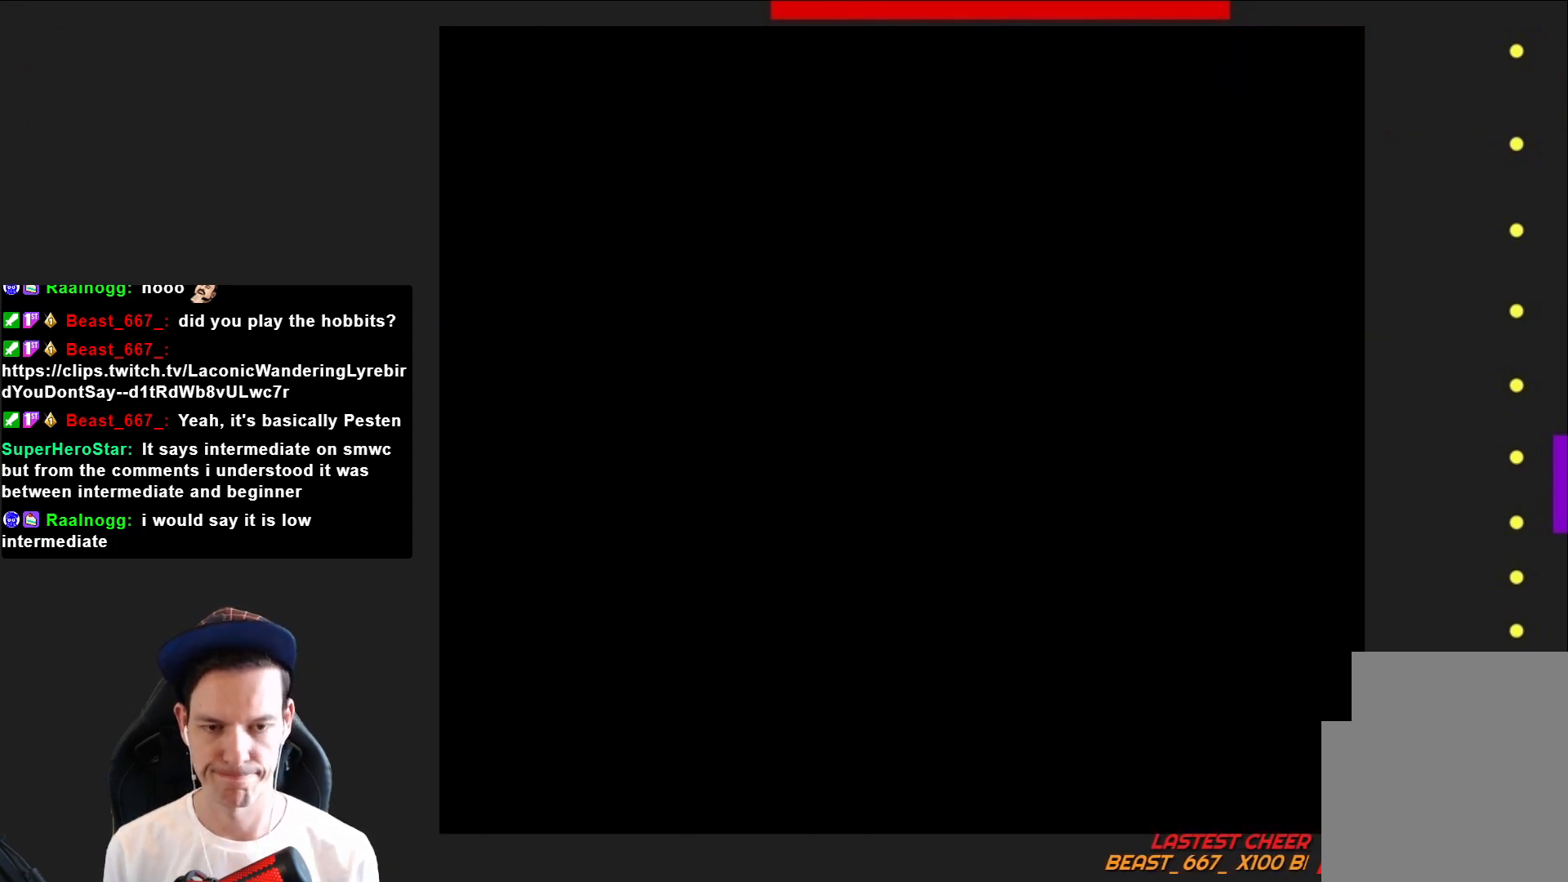
{"buttons": [], "right_stick": "center", "events": []}
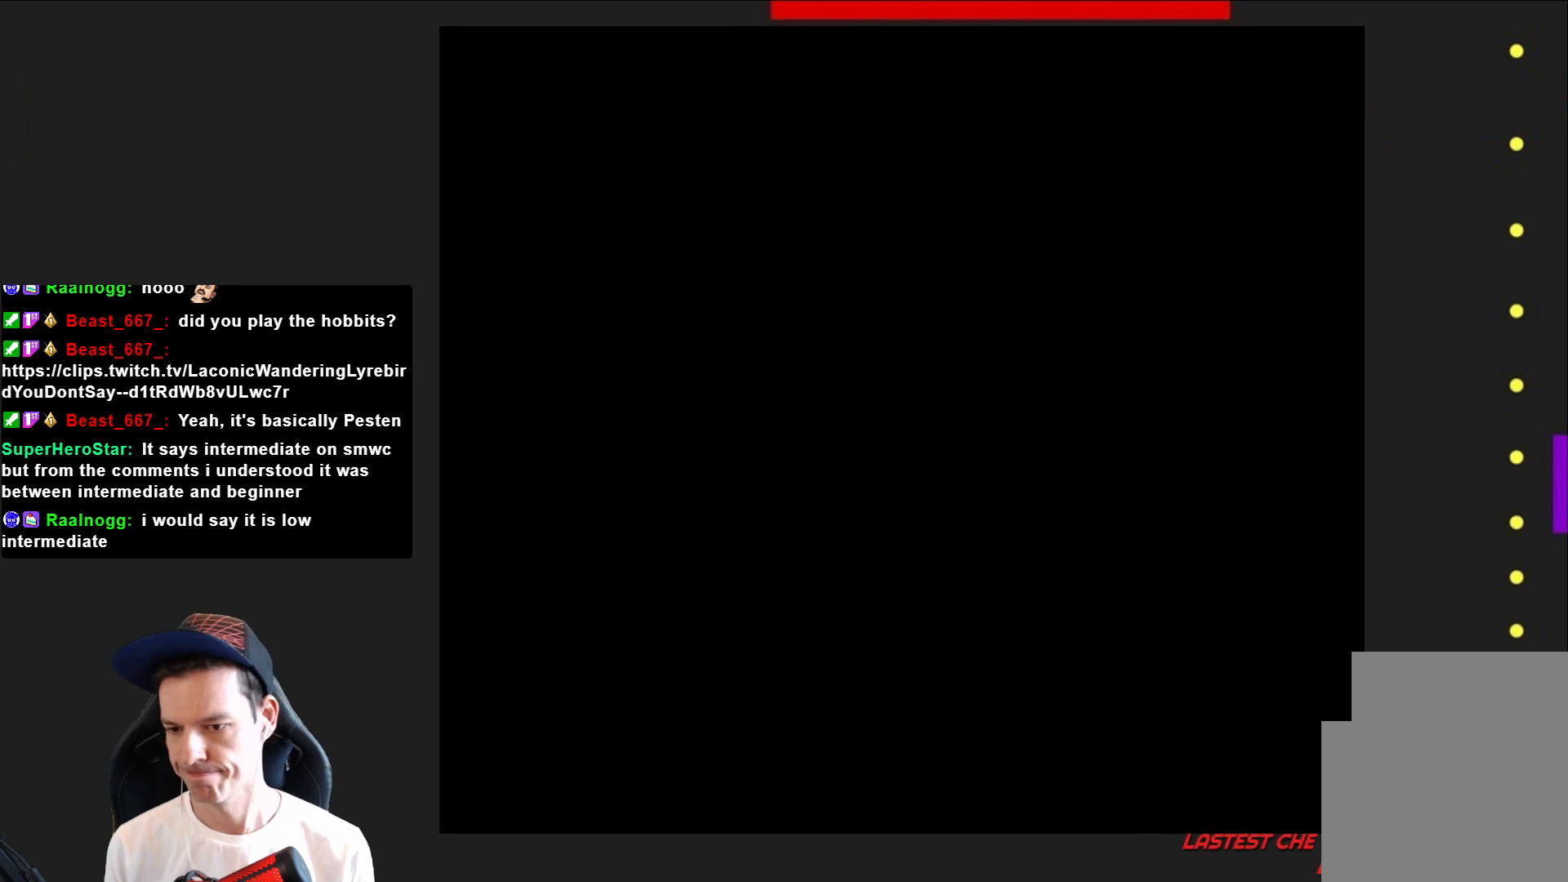
{"buttons": ["SQUARE", "DPAD_RIGHT"], "right_stick": "center", "events": [[500, "DPAD_RIGHT", "down"], [500, "SQUARE", "down"]]}
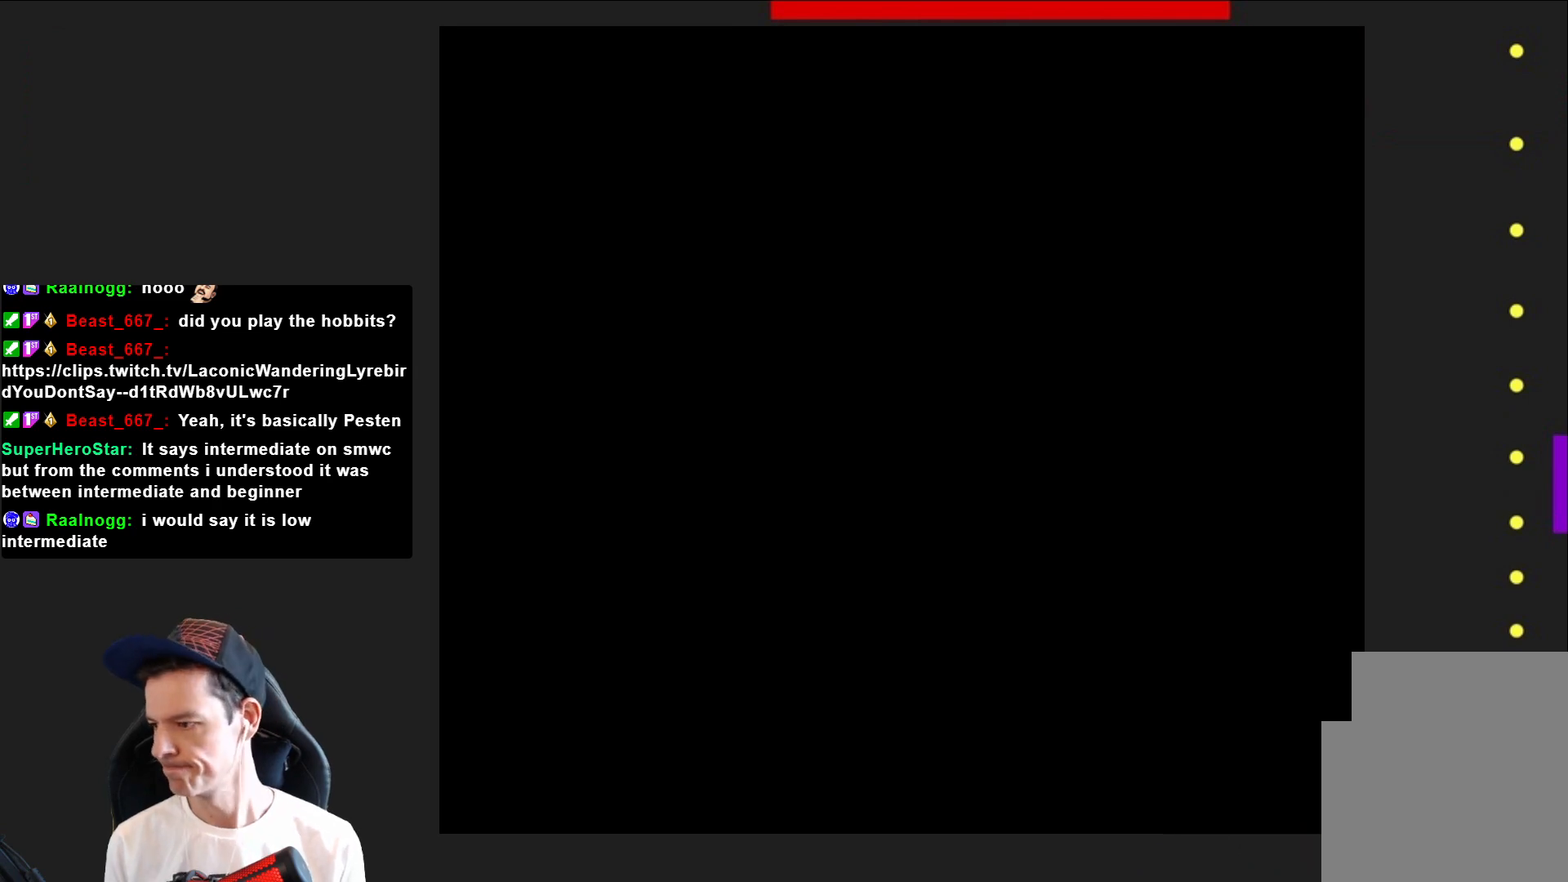
{"buttons": ["SQUARE", "DPAD_RIGHT"], "right_stick": "center", "events": []}
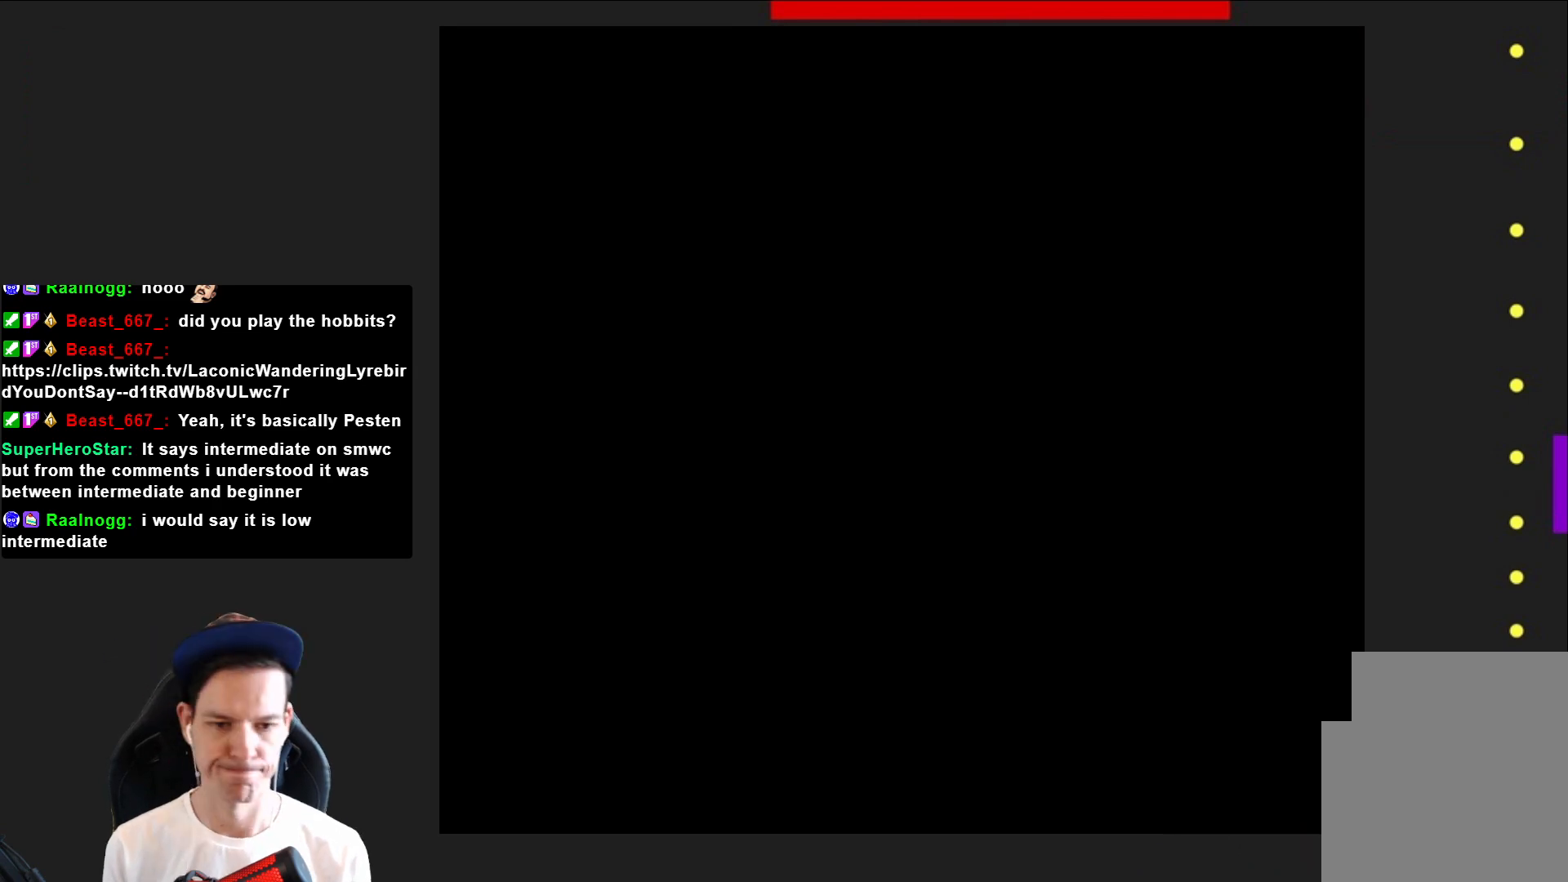
{"buttons": ["SQUARE", "DPAD_RIGHT"], "right_stick": "center", "events": []}
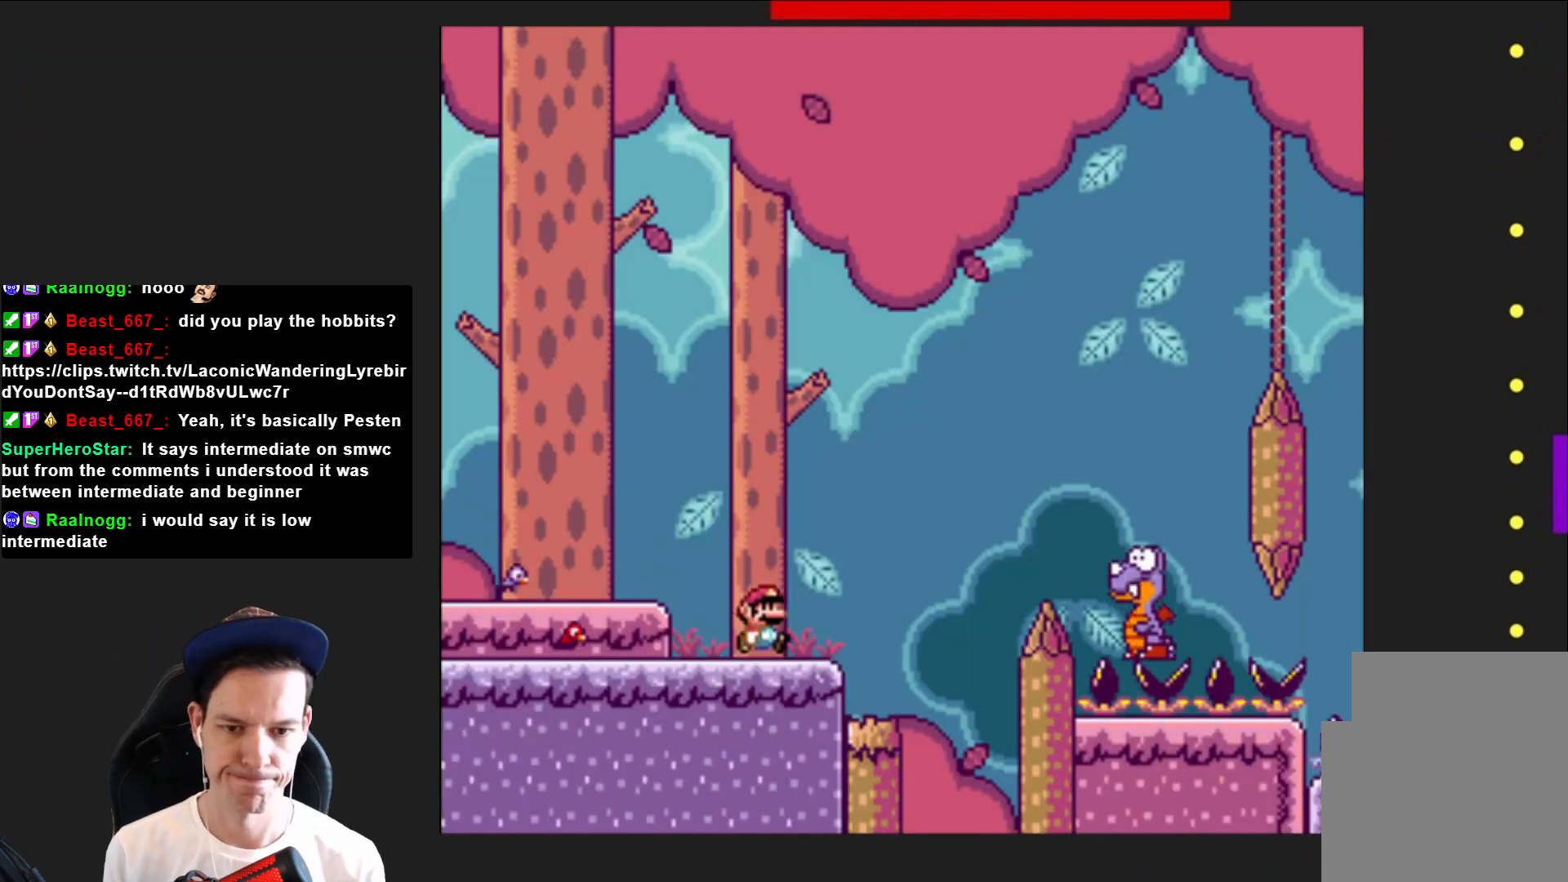
{"buttons": ["CROSS", "SQUARE", "DPAD_RIGHT"], "right_stick": "center", "events": [[134, "CROSS", "down"]]}
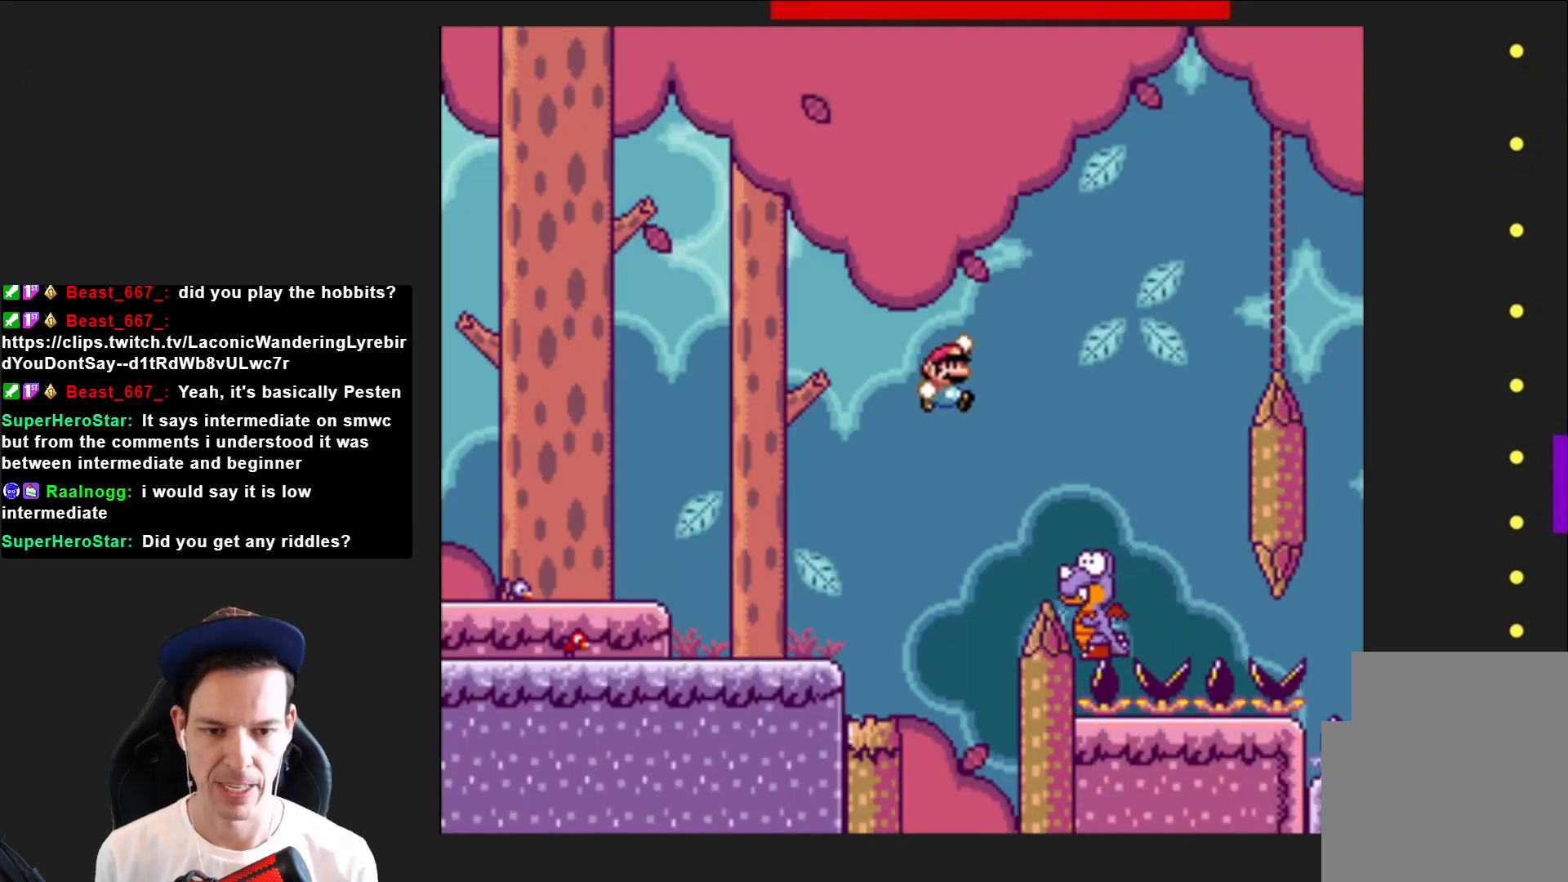
{"buttons": ["CROSS", "SQUARE"], "right_stick": "center", "events": [[267, "DPAD_RIGHT", "up"], [333, "DPAD_LEFT", "down"], [467, "DPAD_LEFT", "up"]]}
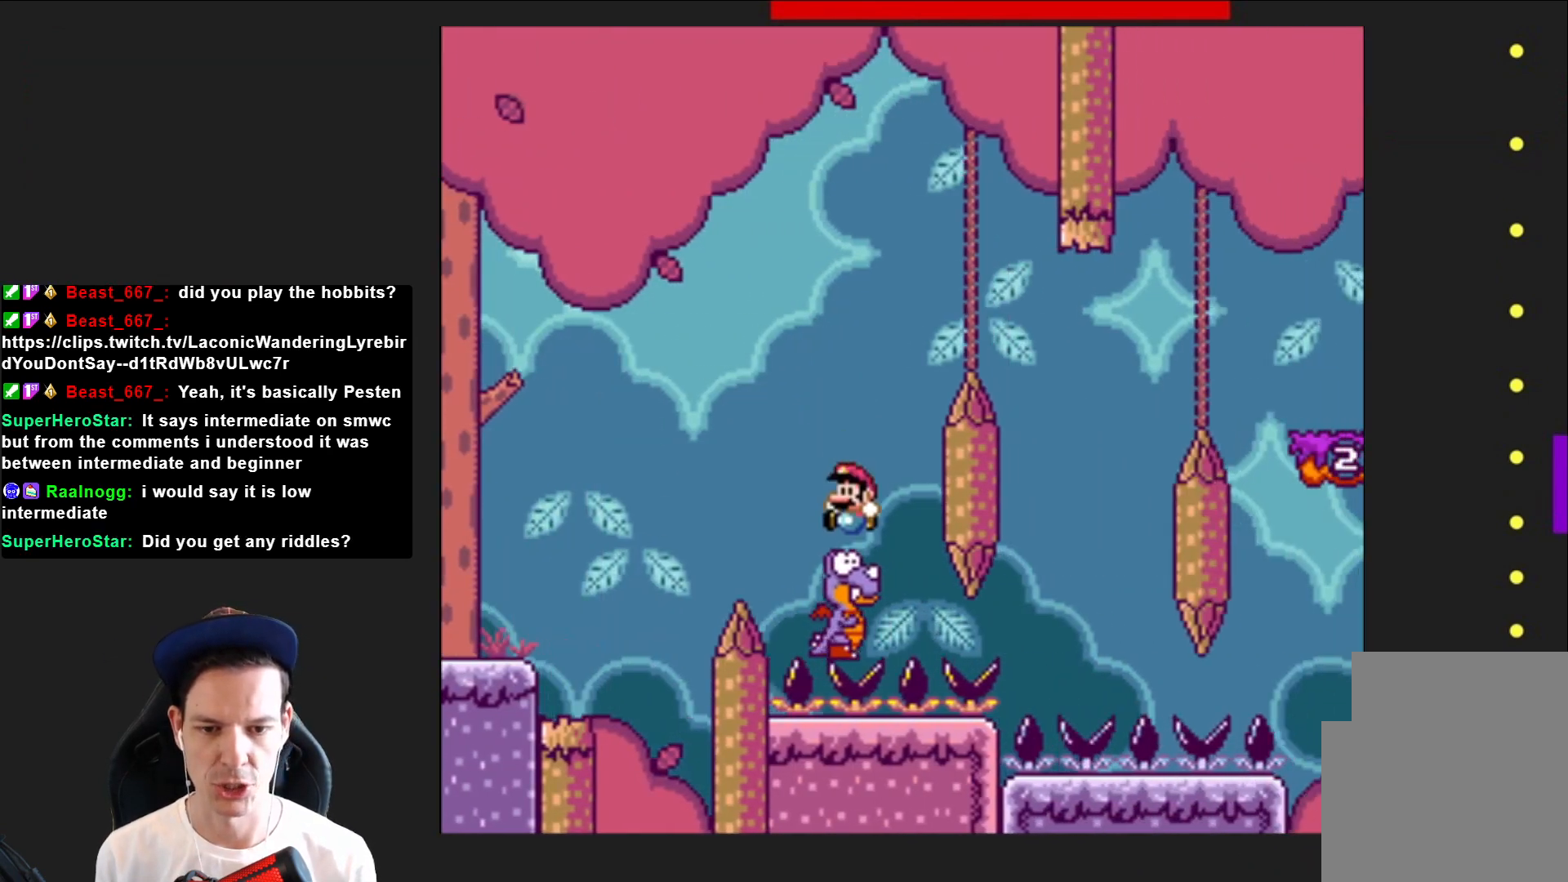
{"buttons": ["CROSS", "SQUARE", "DPAD_RIGHT"], "right_stick": "center", "events": [[100, "DPAD_RIGHT", "down"], [301, "DPAD_RIGHT", "up"], [401, "DPAD_RIGHT", "down"]]}
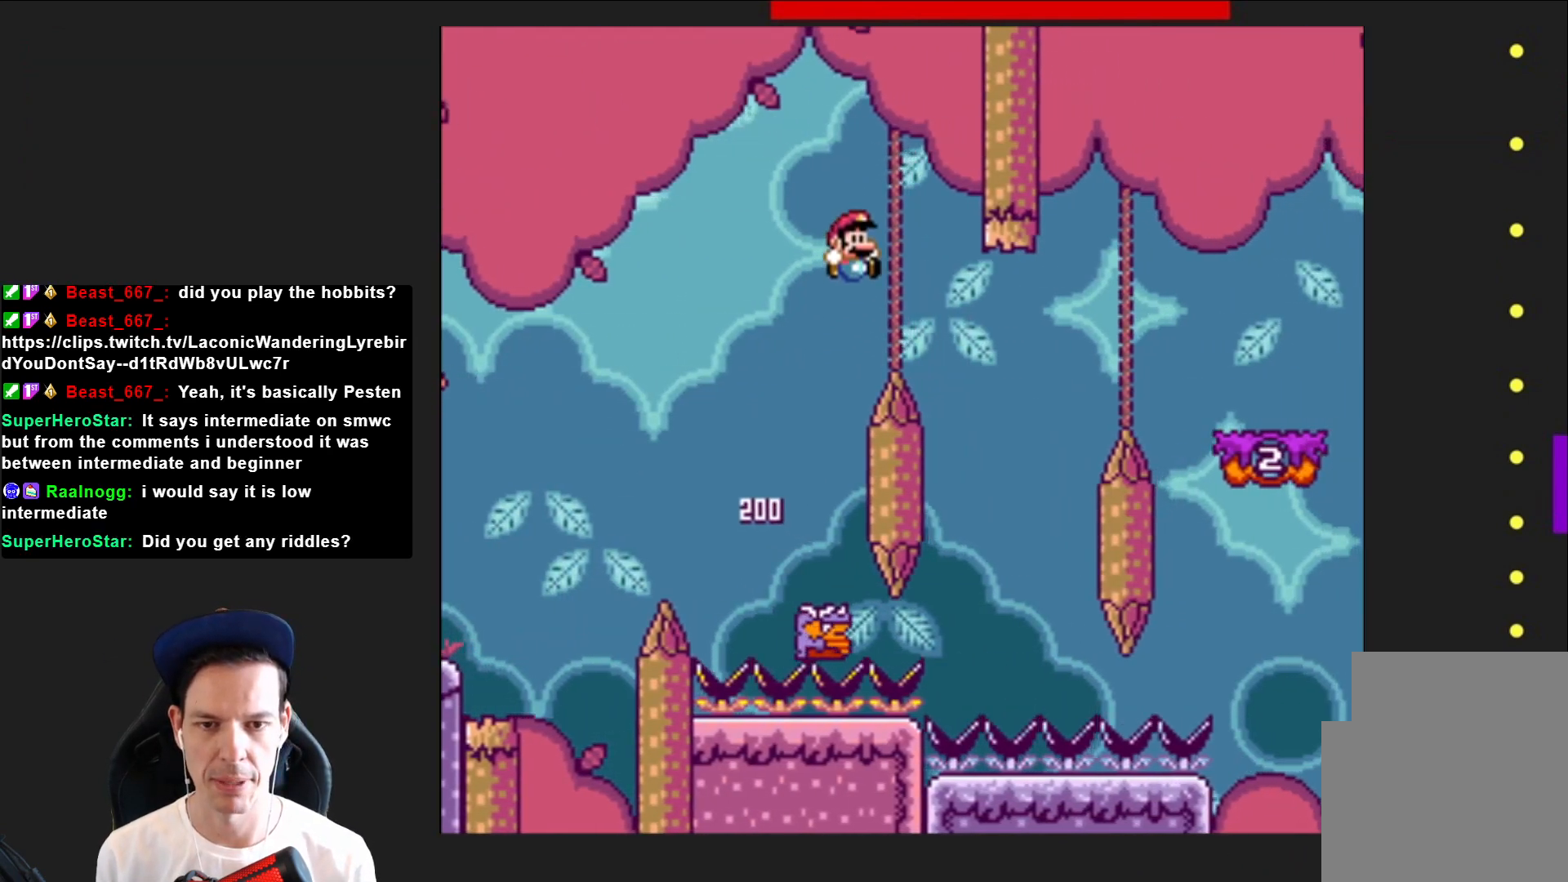
{"buttons": ["CROSS", "SQUARE"], "right_stick": "center", "events": [[33, "DPAD_RIGHT", "up"], [233, "DPAD_LEFT", "down"], [400, "DPAD_LEFT", "up"]]}
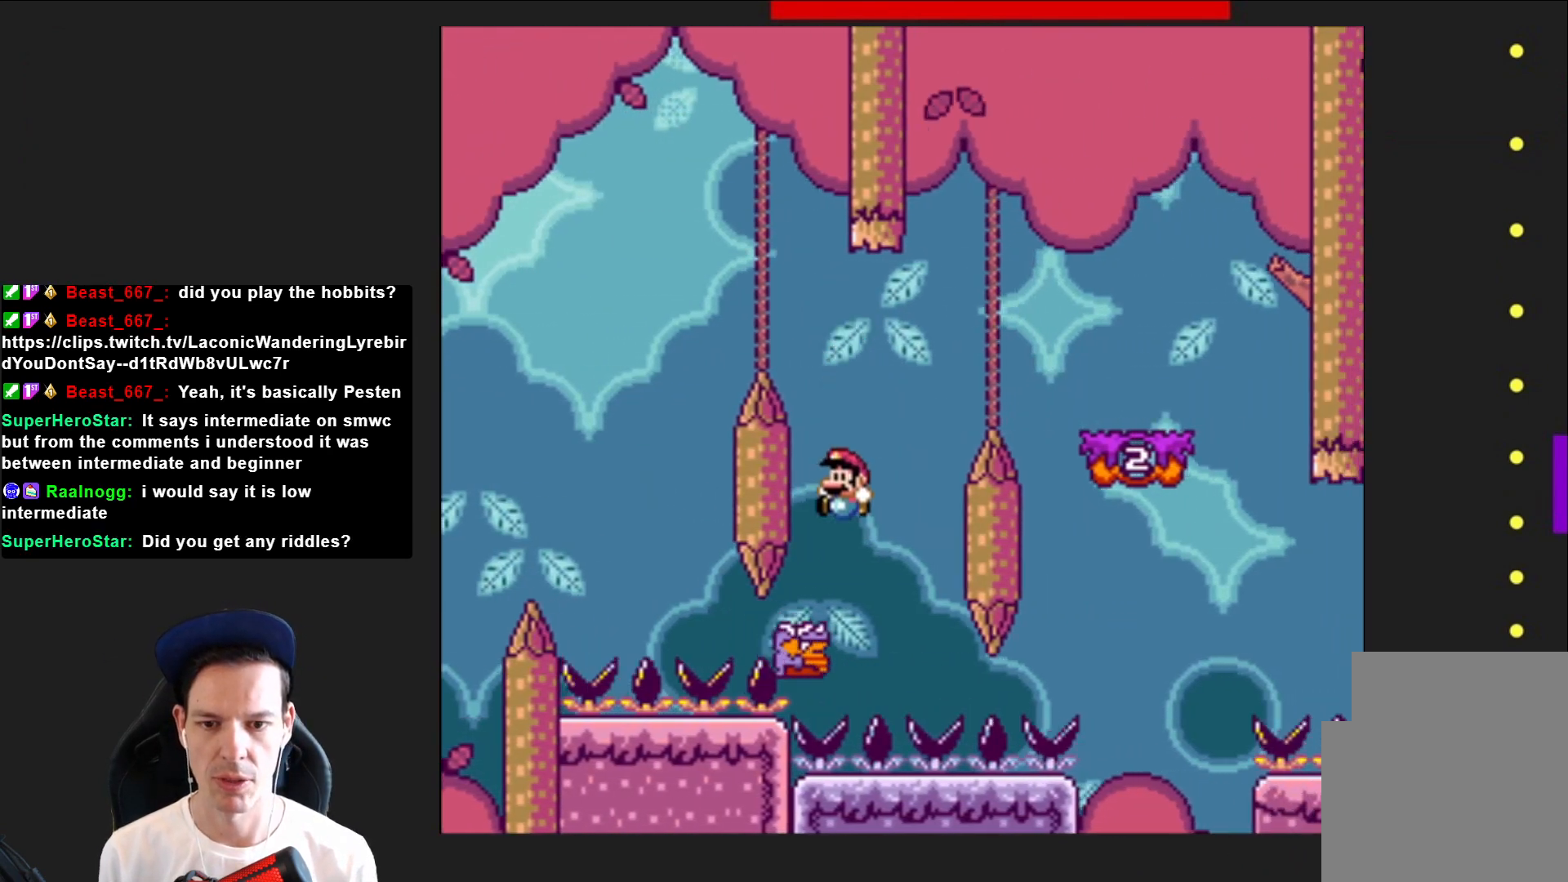
{"buttons": ["CROSS", "SQUARE", "DPAD_RIGHT"], "right_stick": "center", "events": [[67, "DPAD_RIGHT", "down"]]}
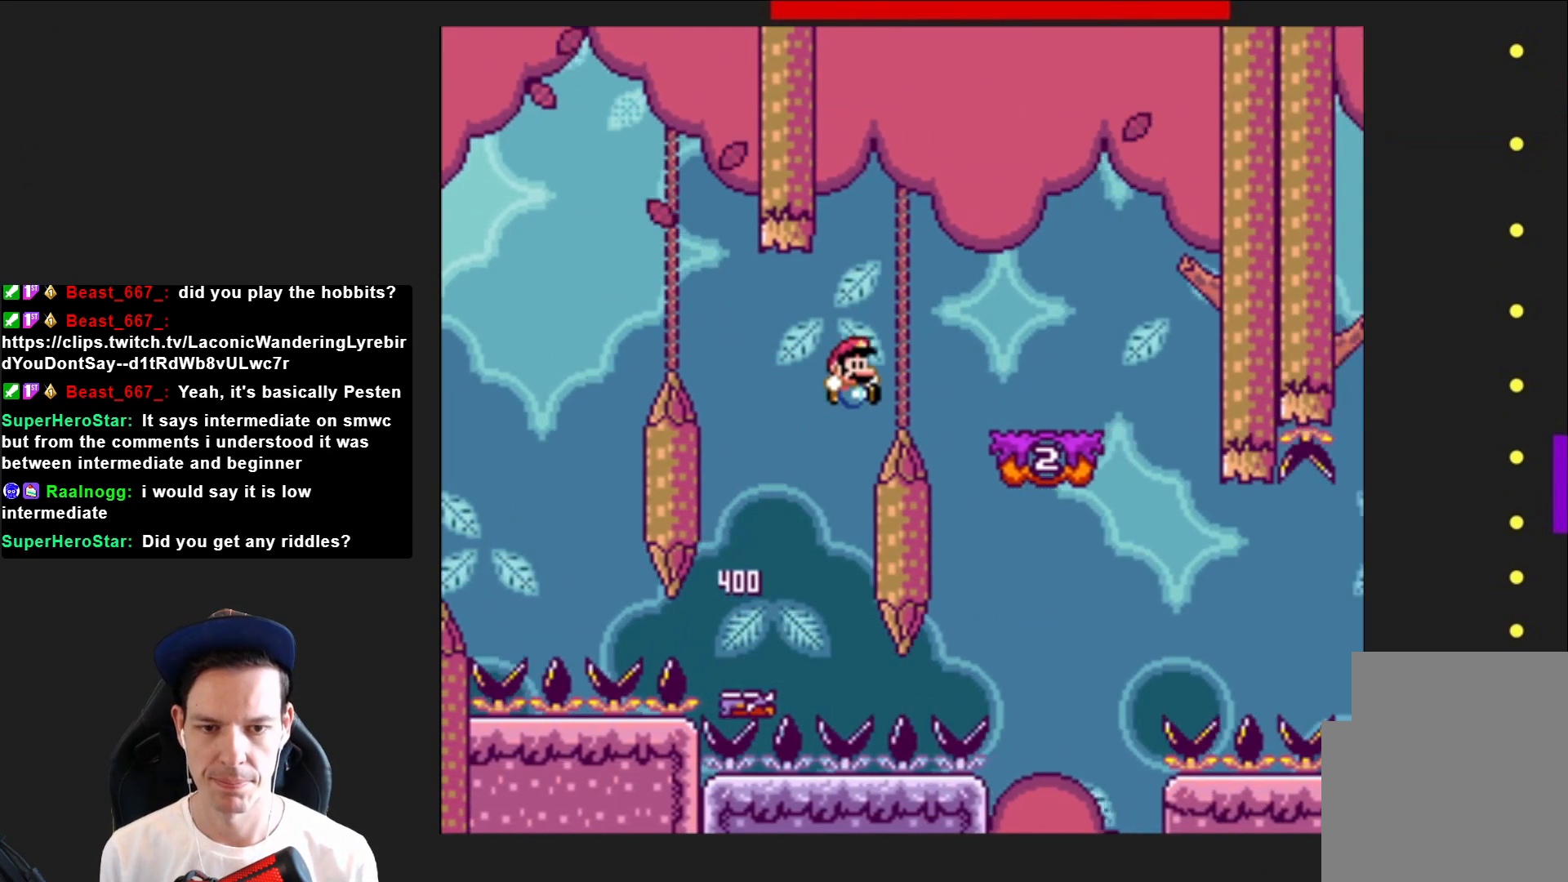
{"buttons": ["SQUARE"], "right_stick": "center", "events": [[167, "DPAD_RIGHT", "up"], [200, "CROSS", "up"], [267, "DPAD_LEFT", "down"], [400, "DPAD_LEFT", "up"]]}
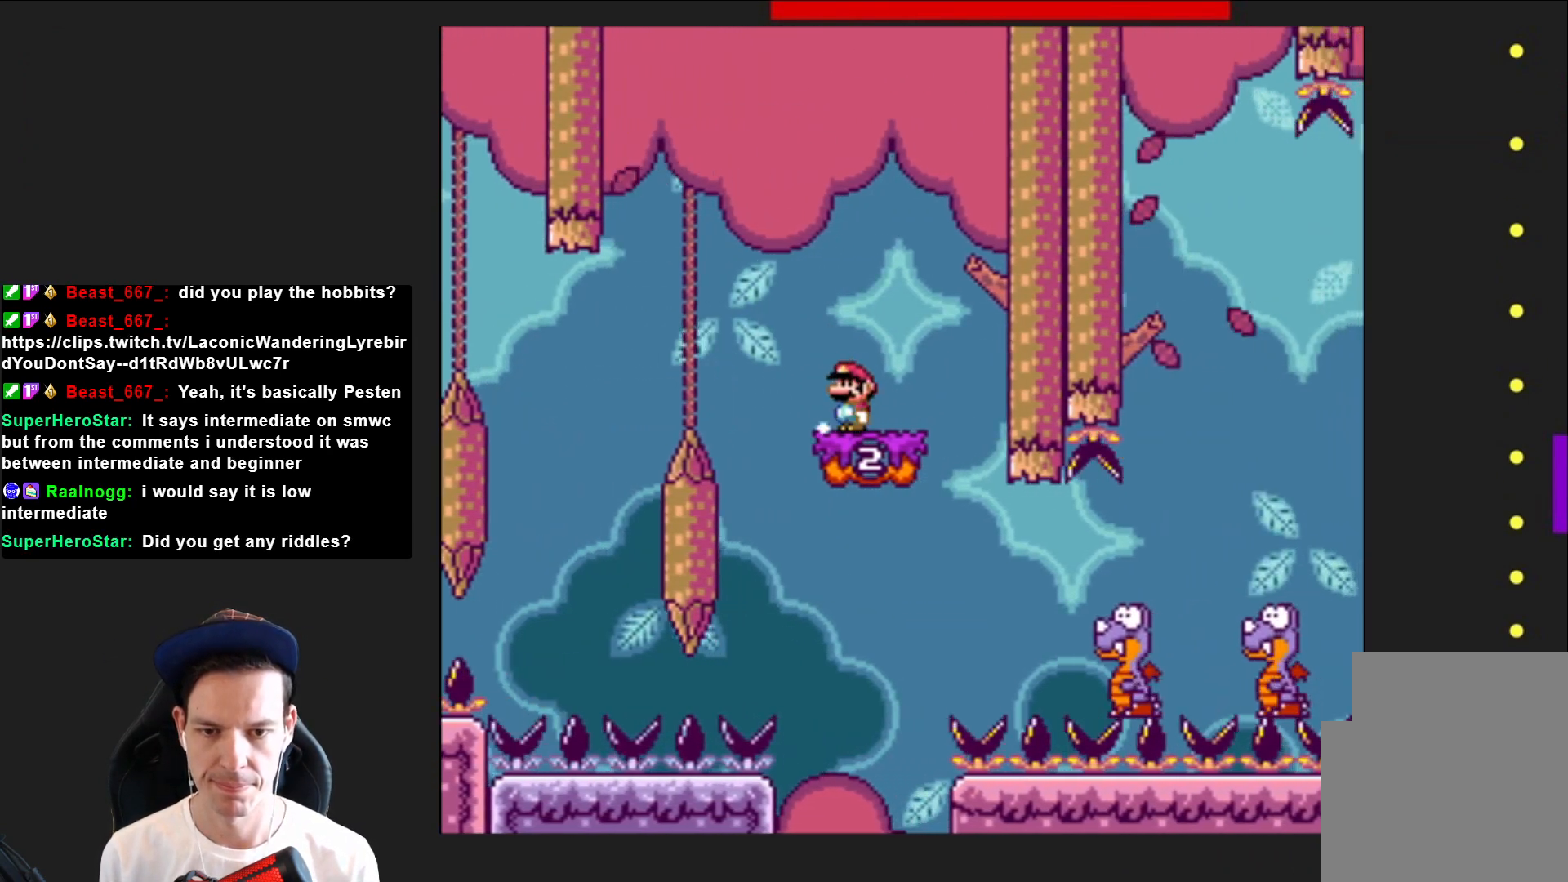
{"buttons": ["SQUARE", "DPAD_RIGHT"], "right_stick": "center", "events": [[134, "CROSS", "down"], [134, "DPAD_LEFT", "down"], [267, "CROSS", "up"], [267, "DPAD_LEFT", "up"], [367, "DPAD_RIGHT", "down"]]}
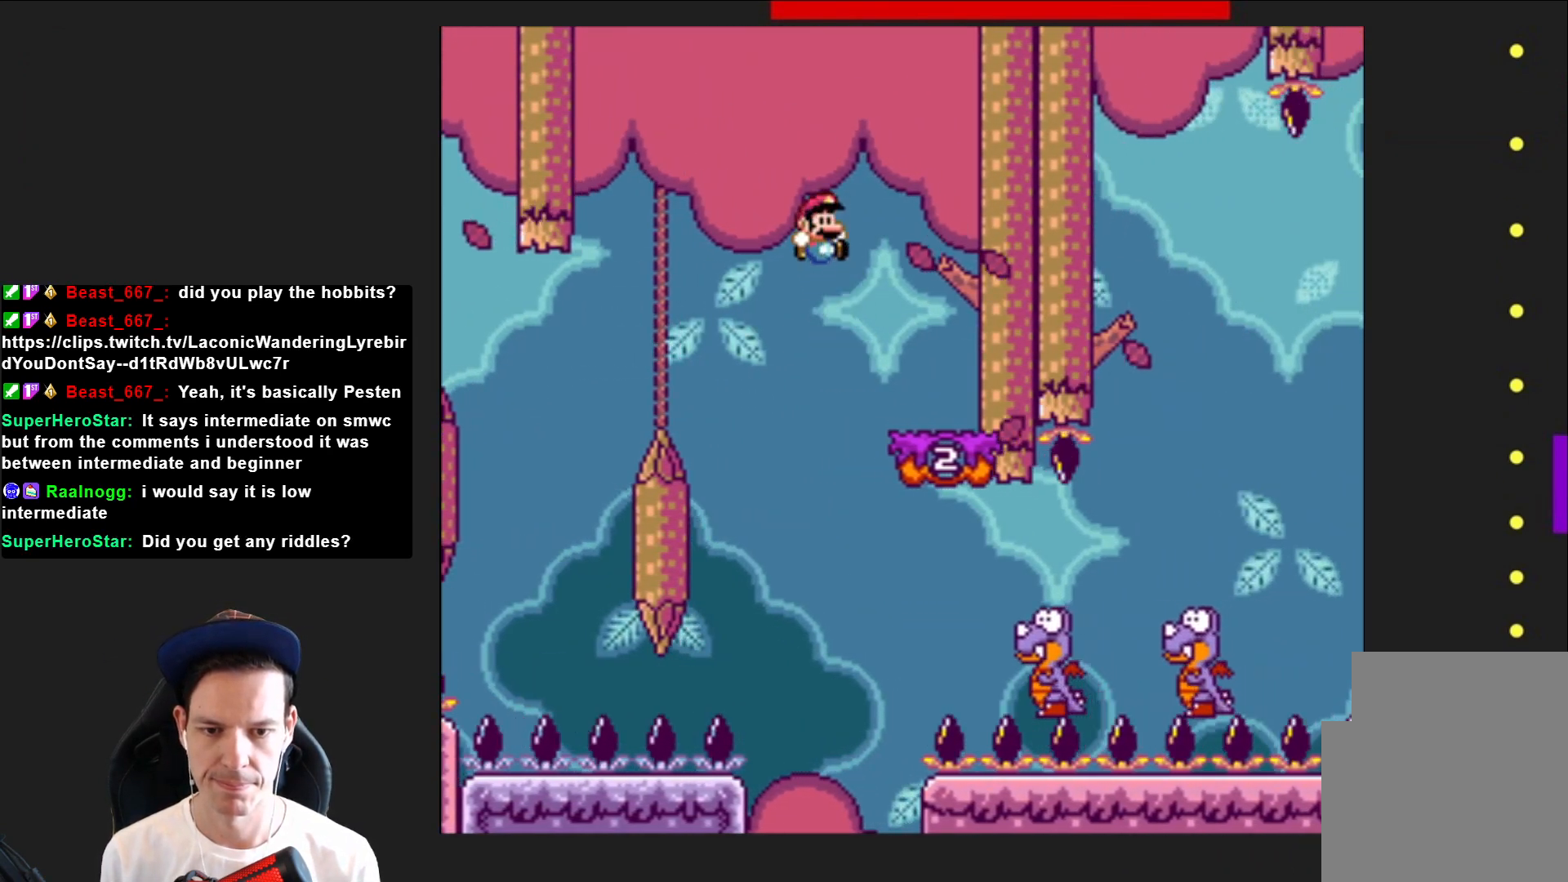
{"buttons": ["SQUARE", "DPAD_RIGHT"], "right_stick": "center", "events": []}
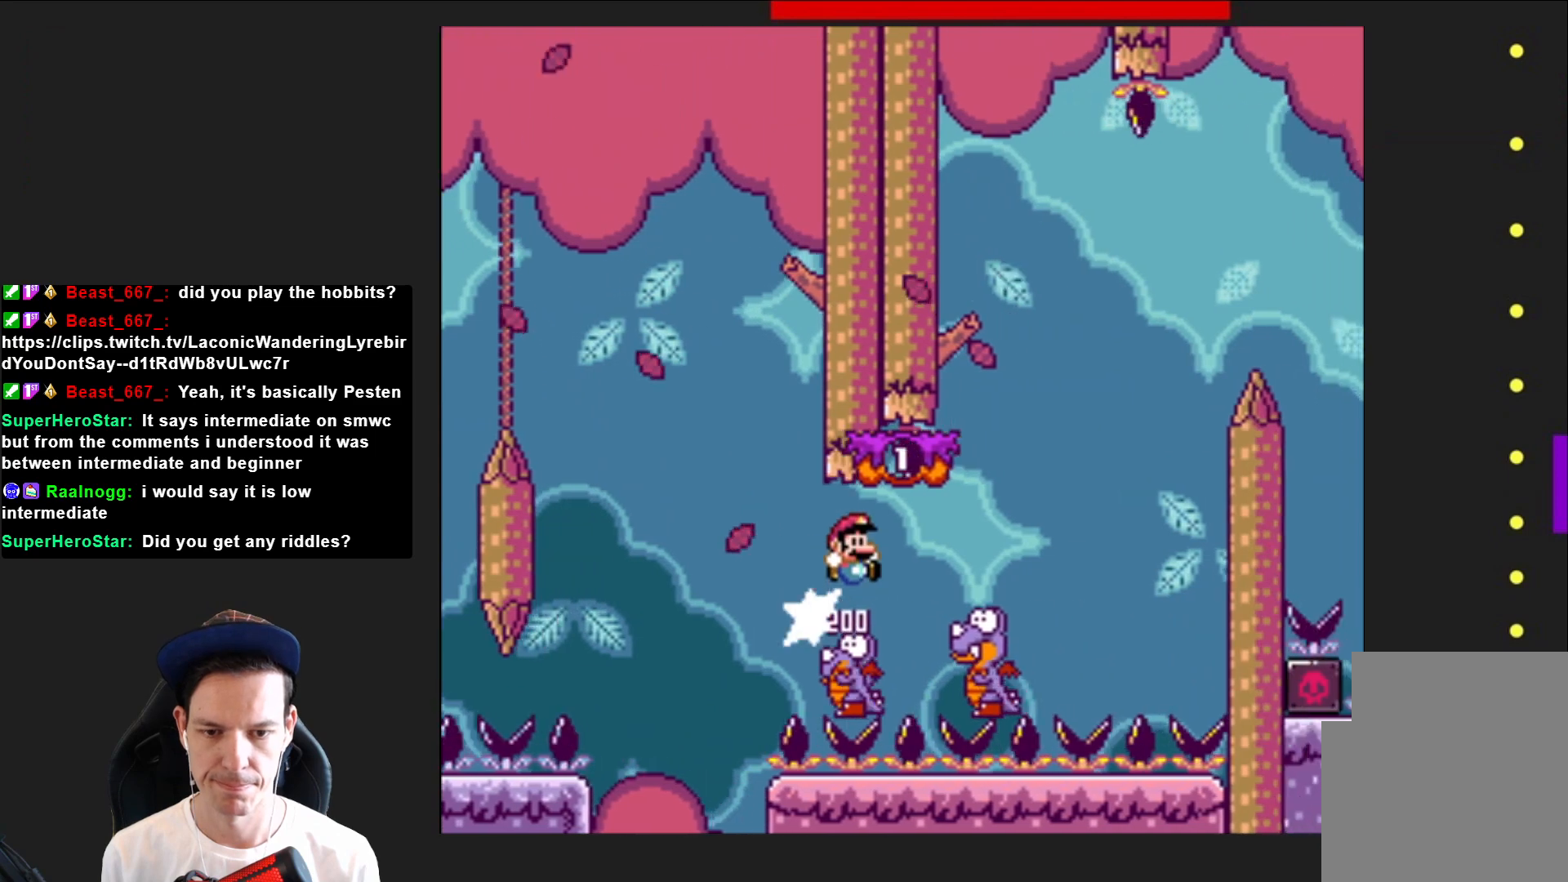
{"buttons": ["SQUARE"], "right_stick": "center", "events": [[167, "CROSS", "down"], [267, "DPAD_RIGHT", "up"], [367, "DPAD_LEFT", "down"], [467, "CROSS", "up"], [501, "DPAD_LEFT", "up"]]}
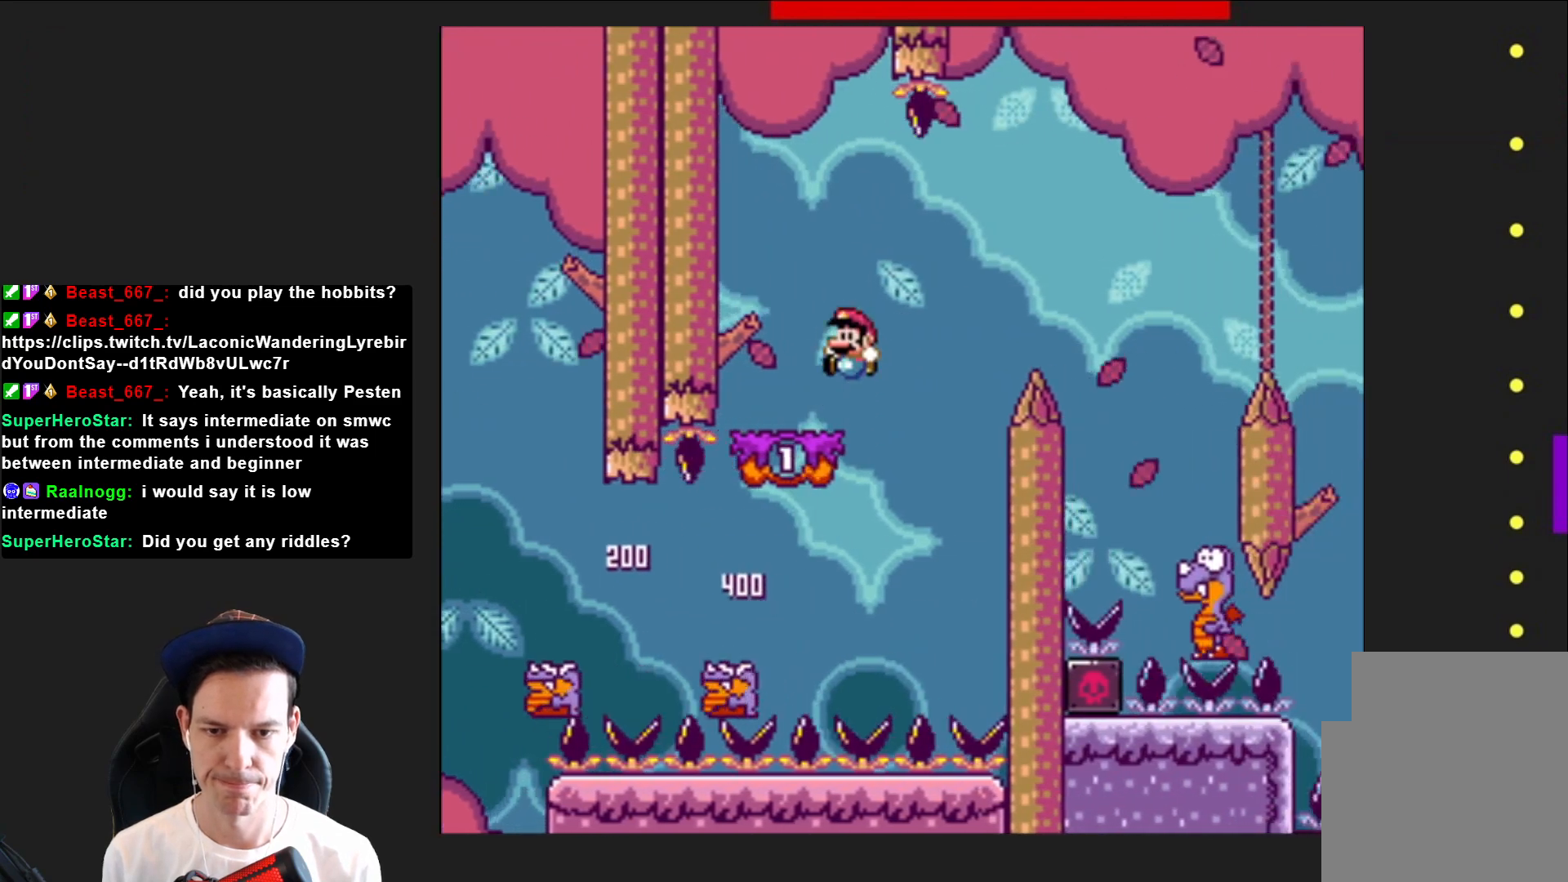
{"buttons": ["CROSS", "SQUARE", "DPAD_RIGHT"], "right_stick": "center", "events": [[167, "DPAD_RIGHT", "down"], [333, "CROSS", "down"]]}
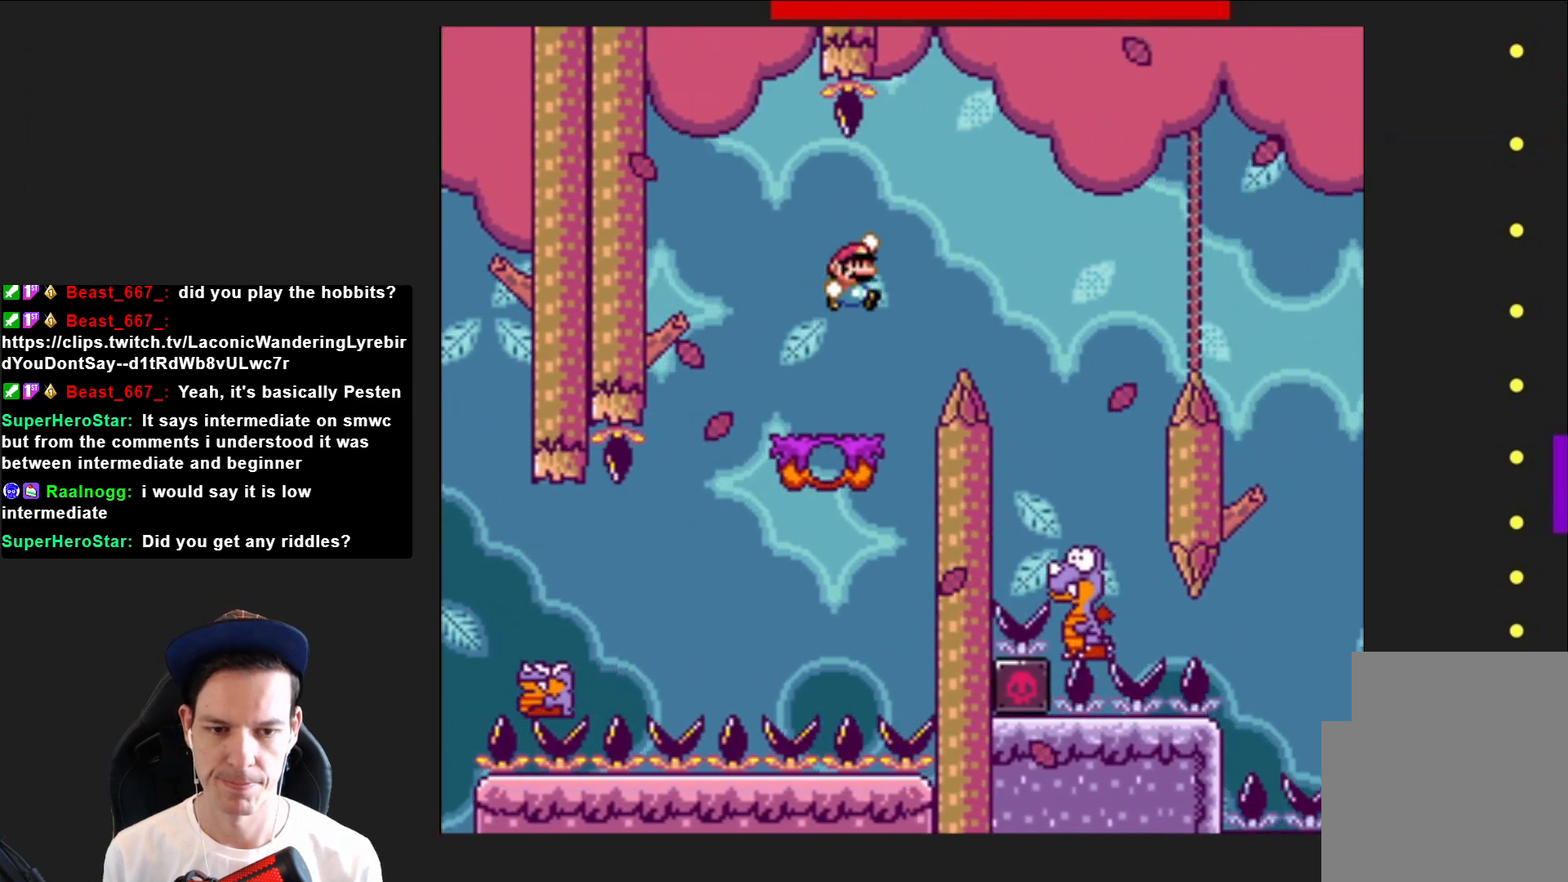
{"buttons": ["CROSS", "SQUARE"], "right_stick": "center", "events": [[100, "CROSS", "up"], [367, "DPAD_RIGHT", "up"], [434, "CROSS", "down"]]}
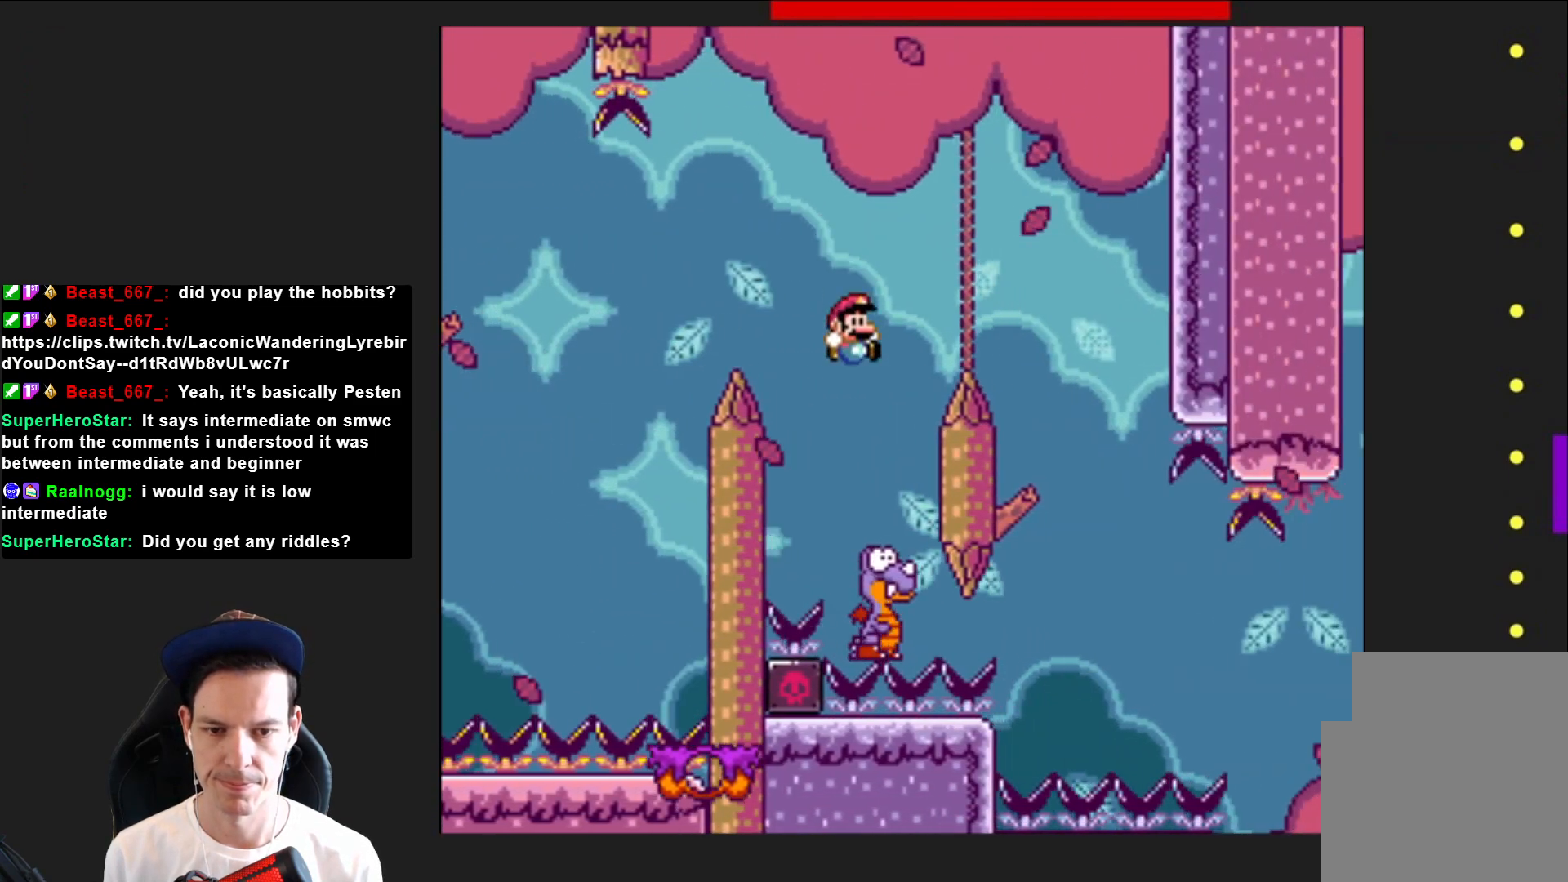
{"buttons": ["CROSS", "SQUARE", "DPAD_RIGHT"], "right_stick": "center", "events": [[33, "DPAD_LEFT", "down"], [233, "DPAD_LEFT", "up"], [333, "DPAD_RIGHT", "down"]]}
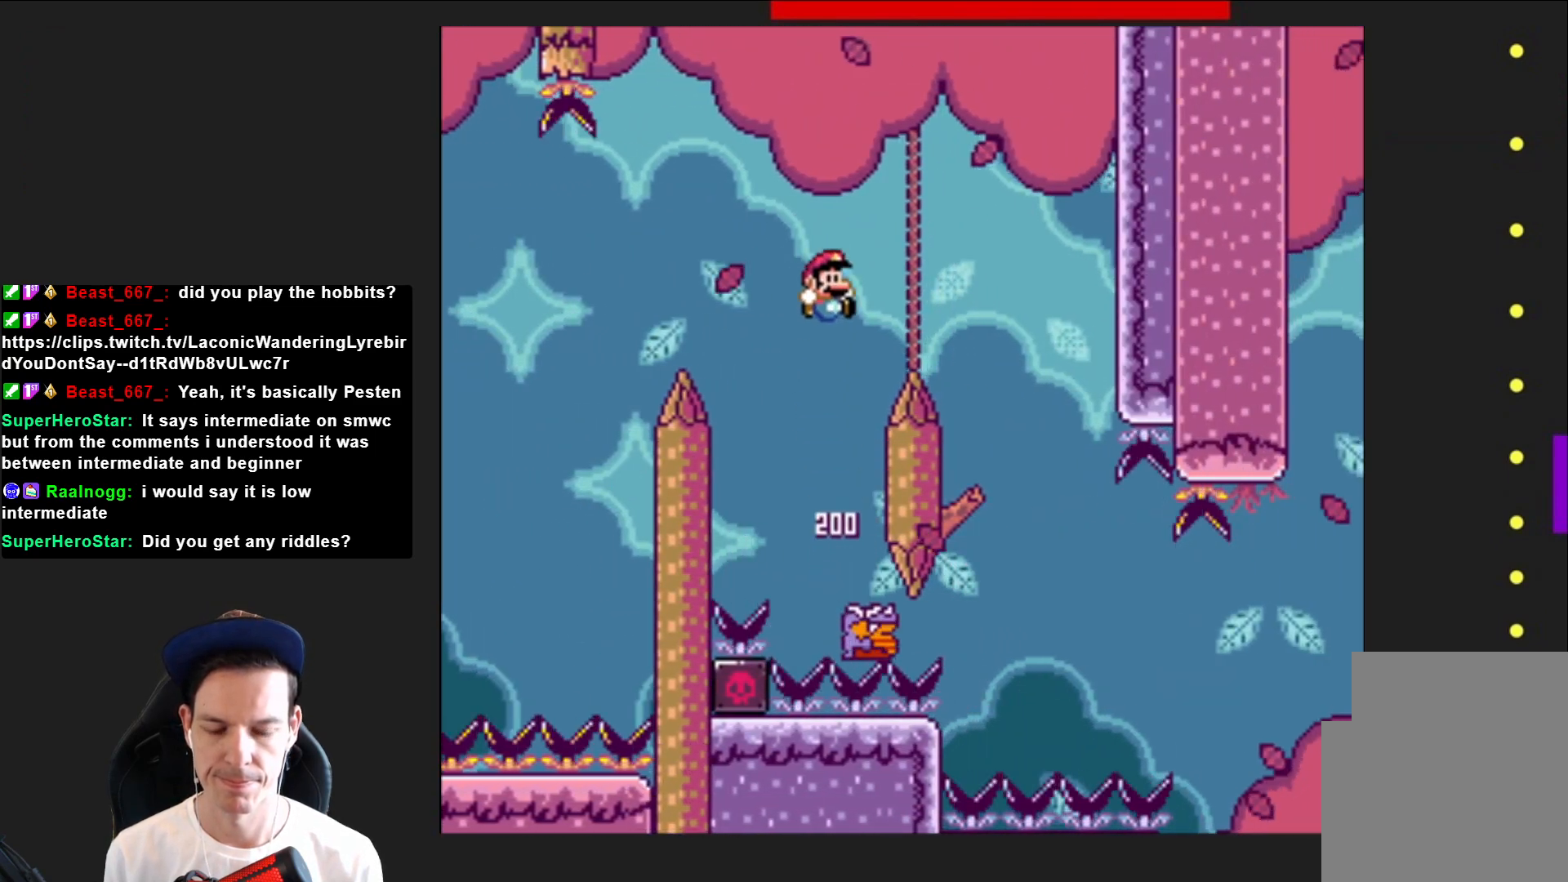
{"buttons": ["CROSS", "SQUARE", "DPAD_LEFT"], "right_stick": "center", "events": [[334, "DPAD_RIGHT", "up"], [434, "DPAD_LEFT", "down"]]}
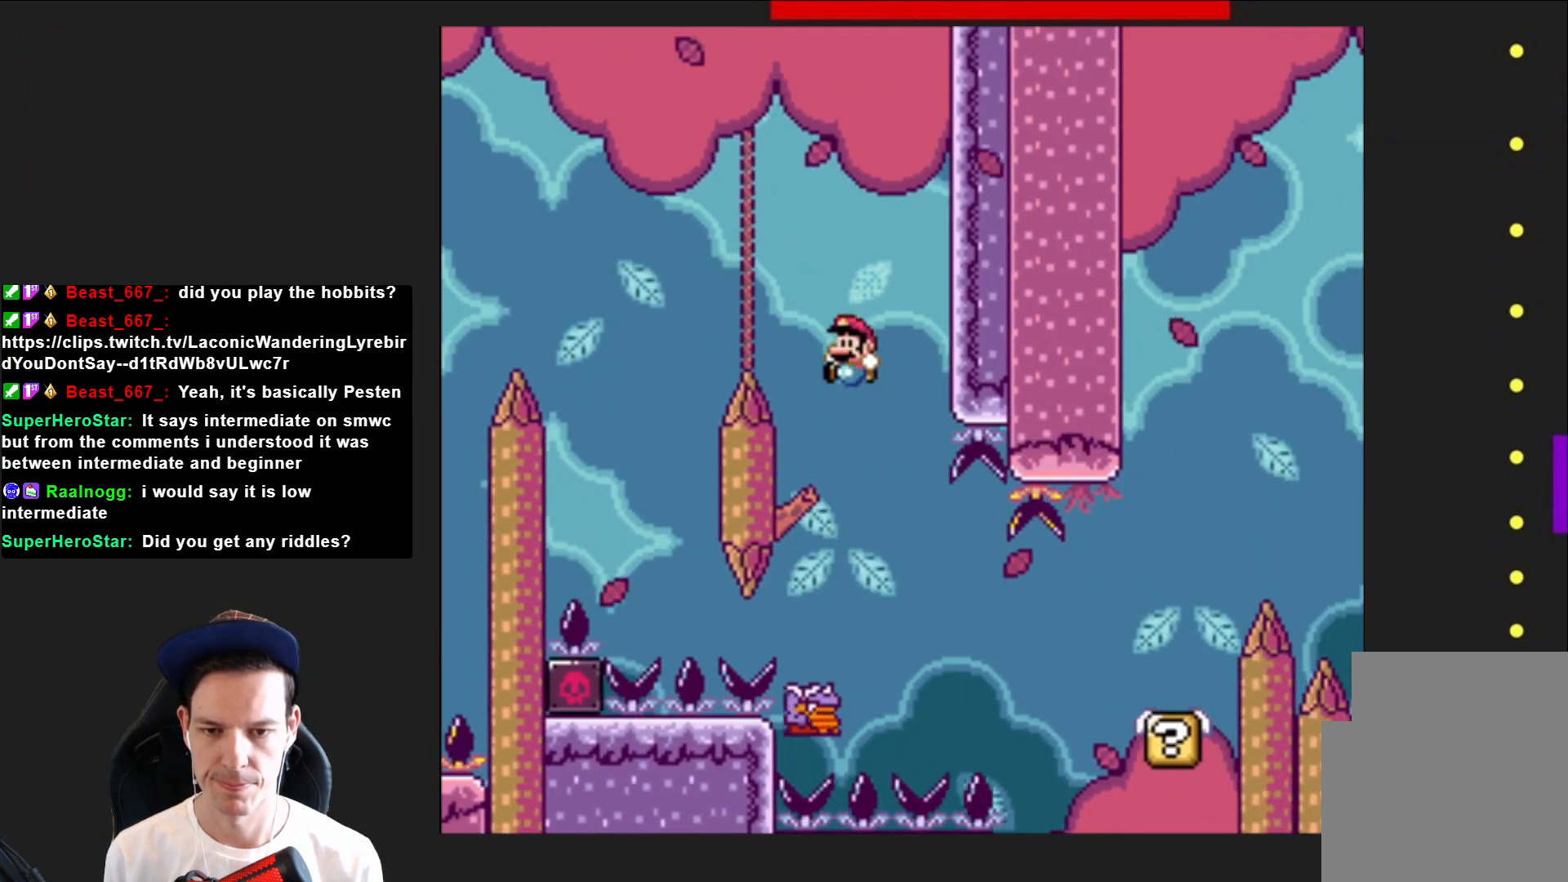
{"buttons": ["SQUARE", "DPAD_RIGHT"], "right_stick": "center", "events": [[66, "DPAD_LEFT", "up"], [133, "CROSS", "up"], [167, "DPAD_RIGHT", "down"]]}
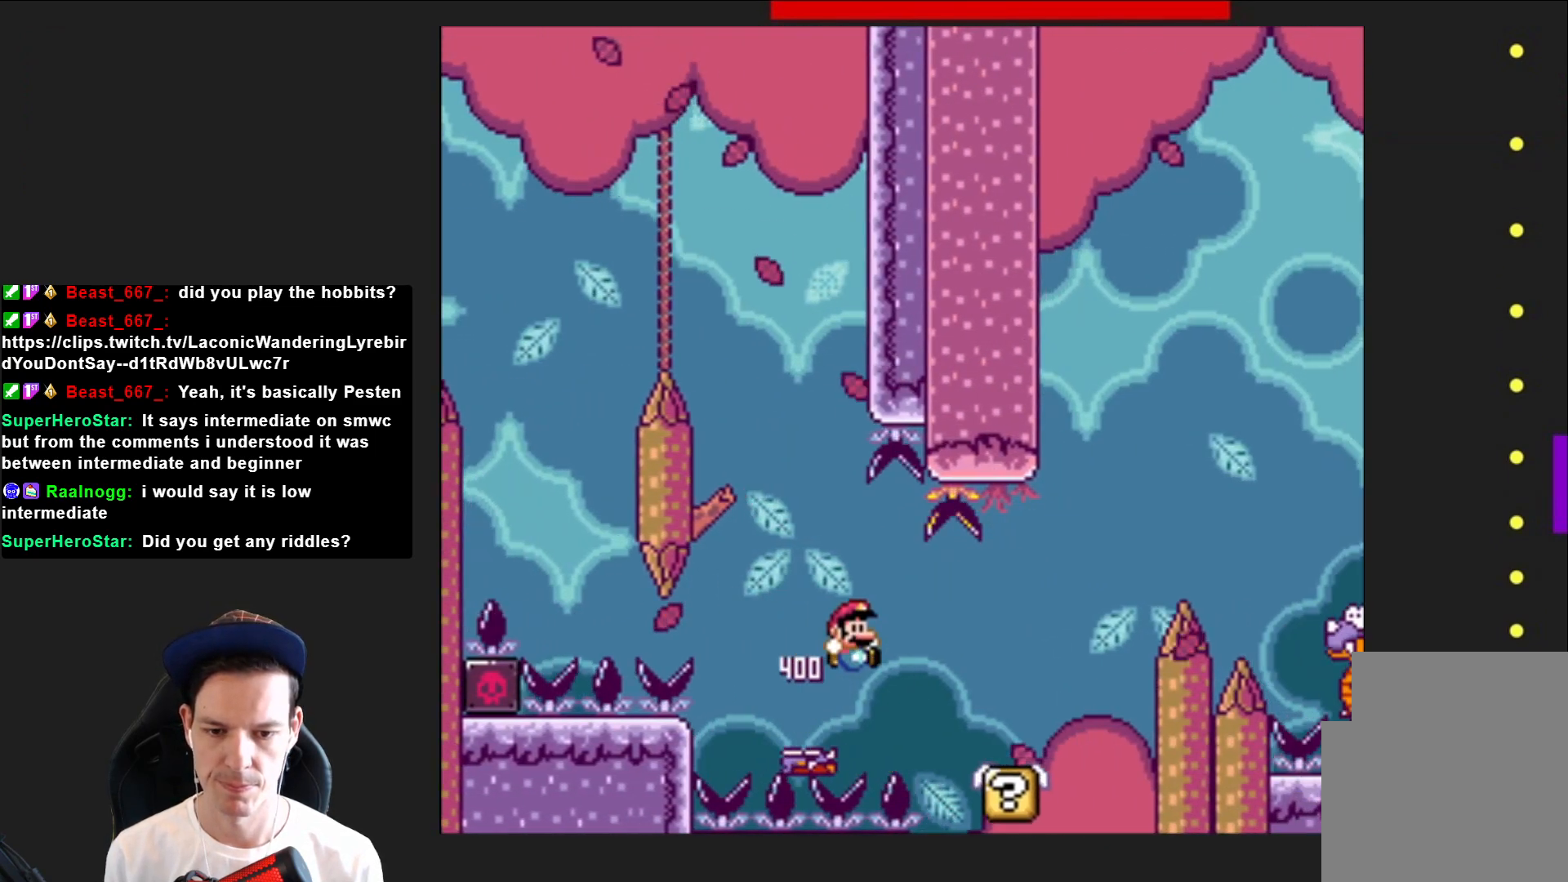
{"buttons": ["CROSS", "SQUARE", "DPAD_RIGHT"], "right_stick": "center", "events": [[267, "CROSS", "down"]]}
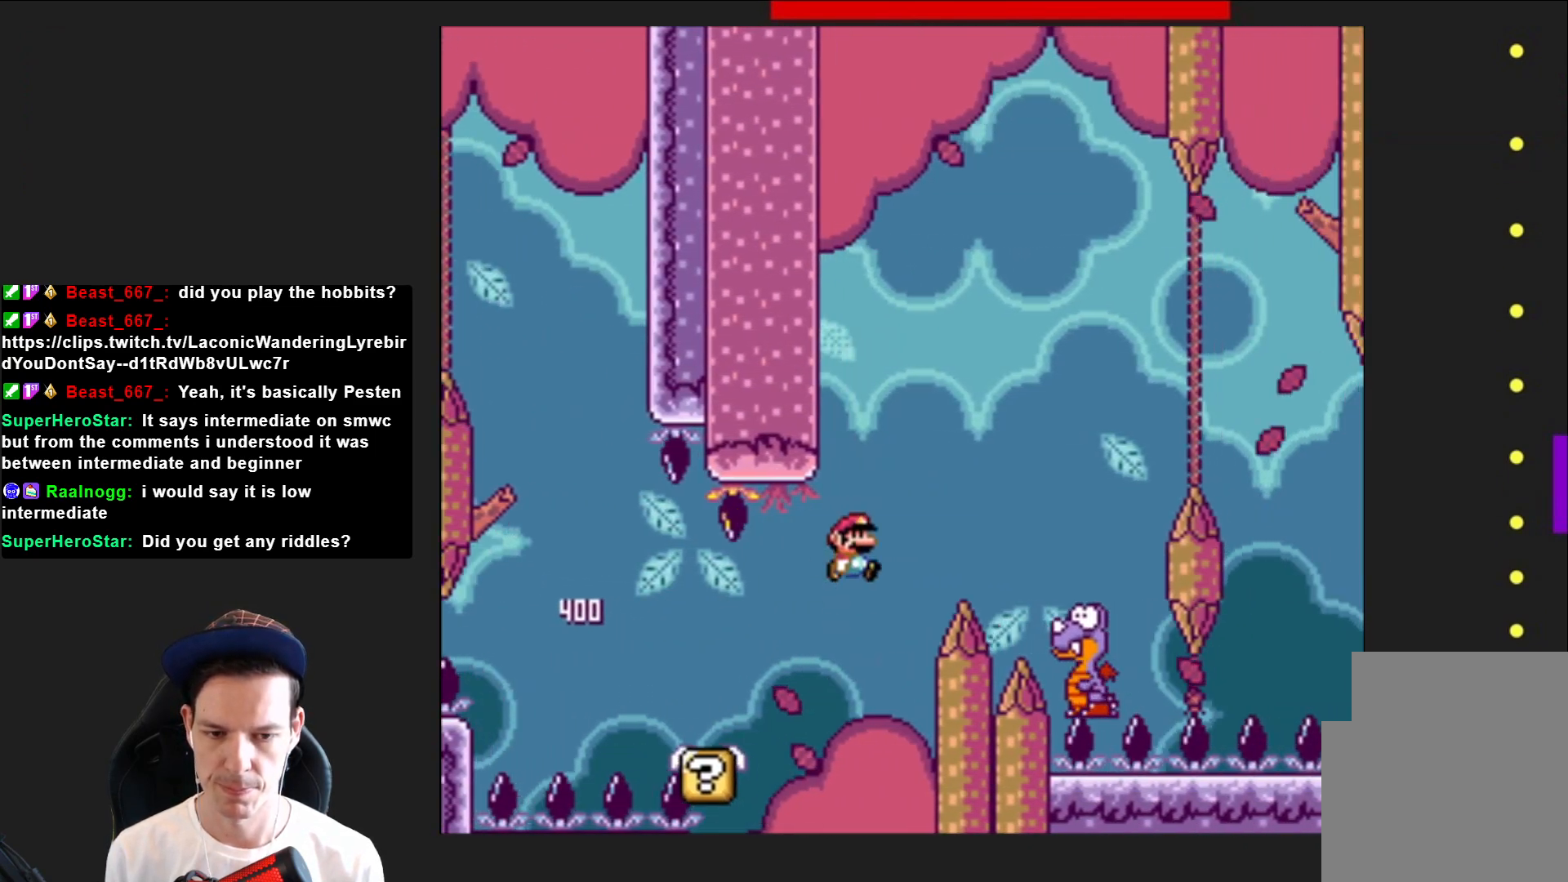
{"buttons": ["CROSS", "SQUARE", "DPAD_LEFT"], "right_stick": "center", "events": [[300, "DPAD_RIGHT", "up"], [467, "DPAD_LEFT", "down"]]}
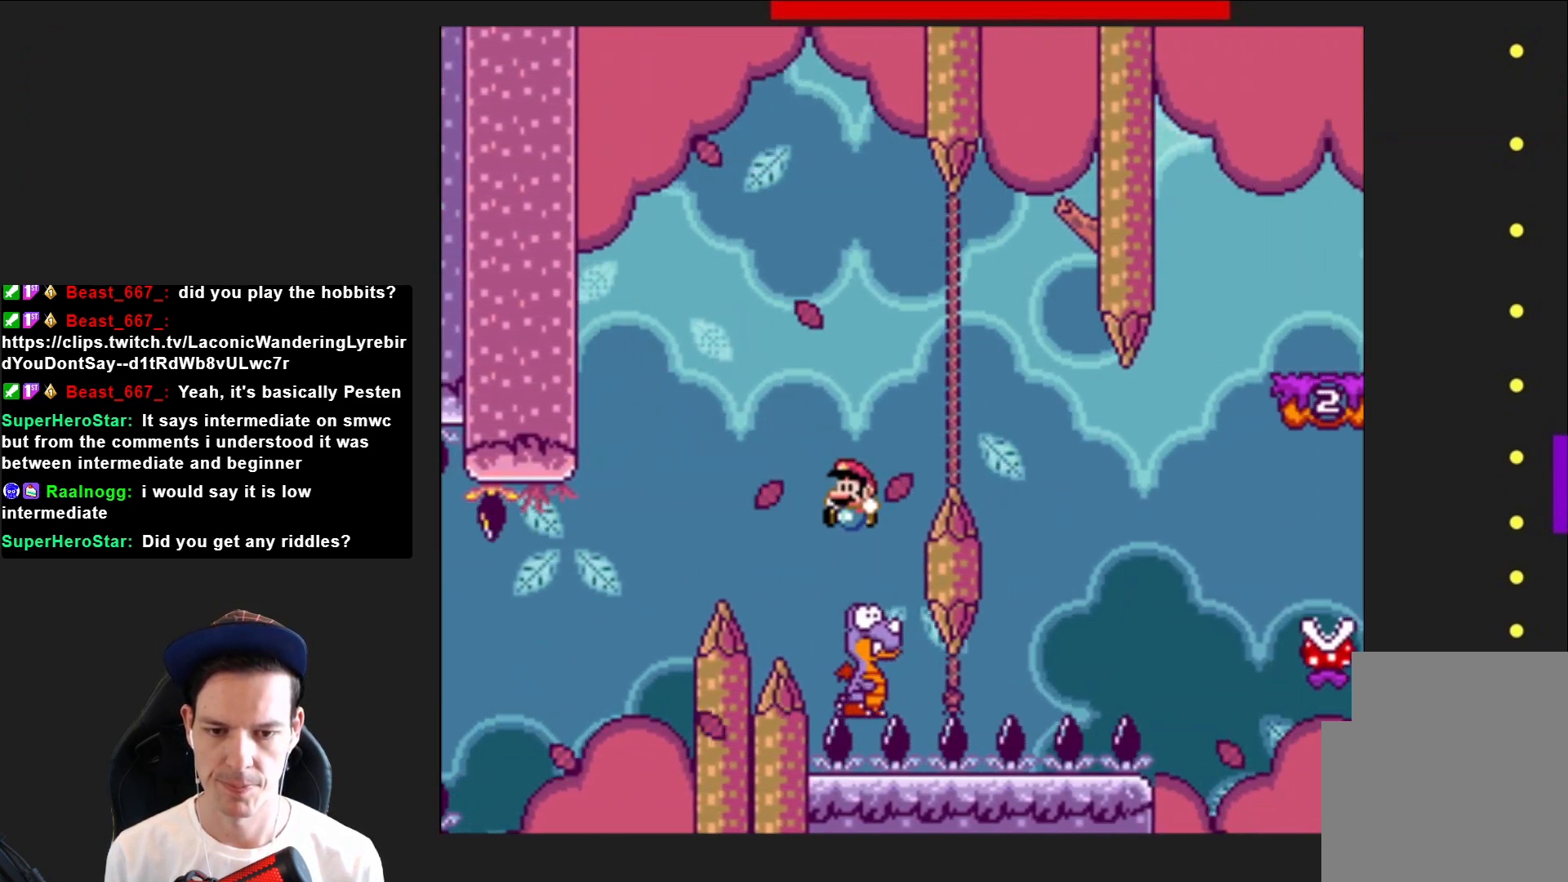
{"buttons": ["CROSS", "SQUARE", "DPAD_RIGHT"], "right_stick": "center", "events": [[100, "DPAD_LEFT", "up"], [267, "DPAD_RIGHT", "down"]]}
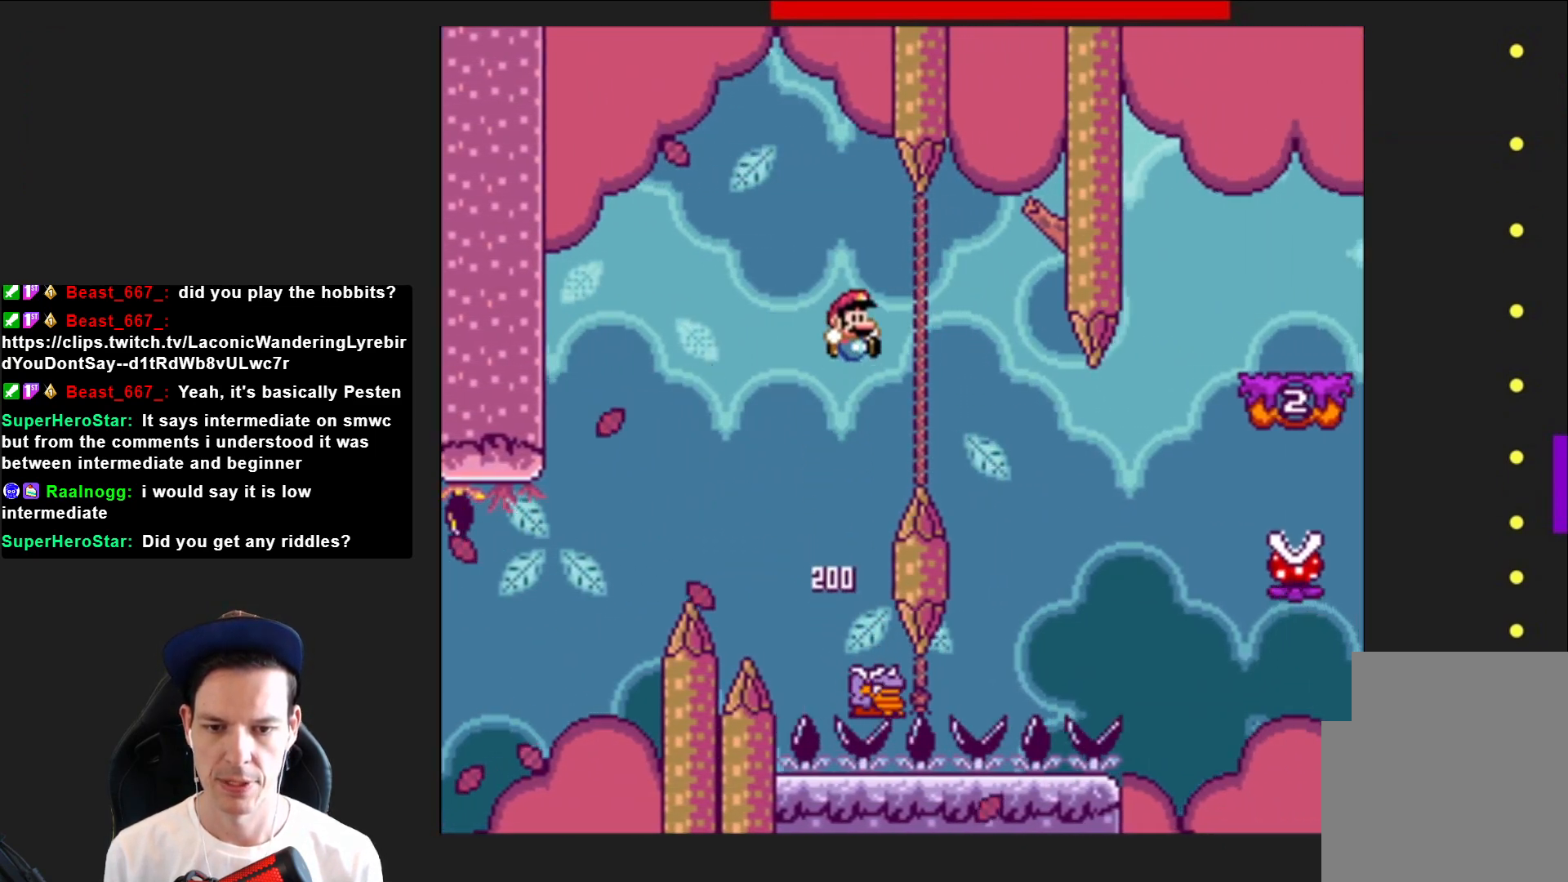
{"buttons": ["CROSS", "SQUARE", "DPAD_RIGHT"], "right_stick": "center", "events": [[200, "DPAD_RIGHT", "up"], [333, "DPAD_LEFT", "down"], [434, "DPAD_LEFT", "up"], [500, "DPAD_RIGHT", "down"]]}
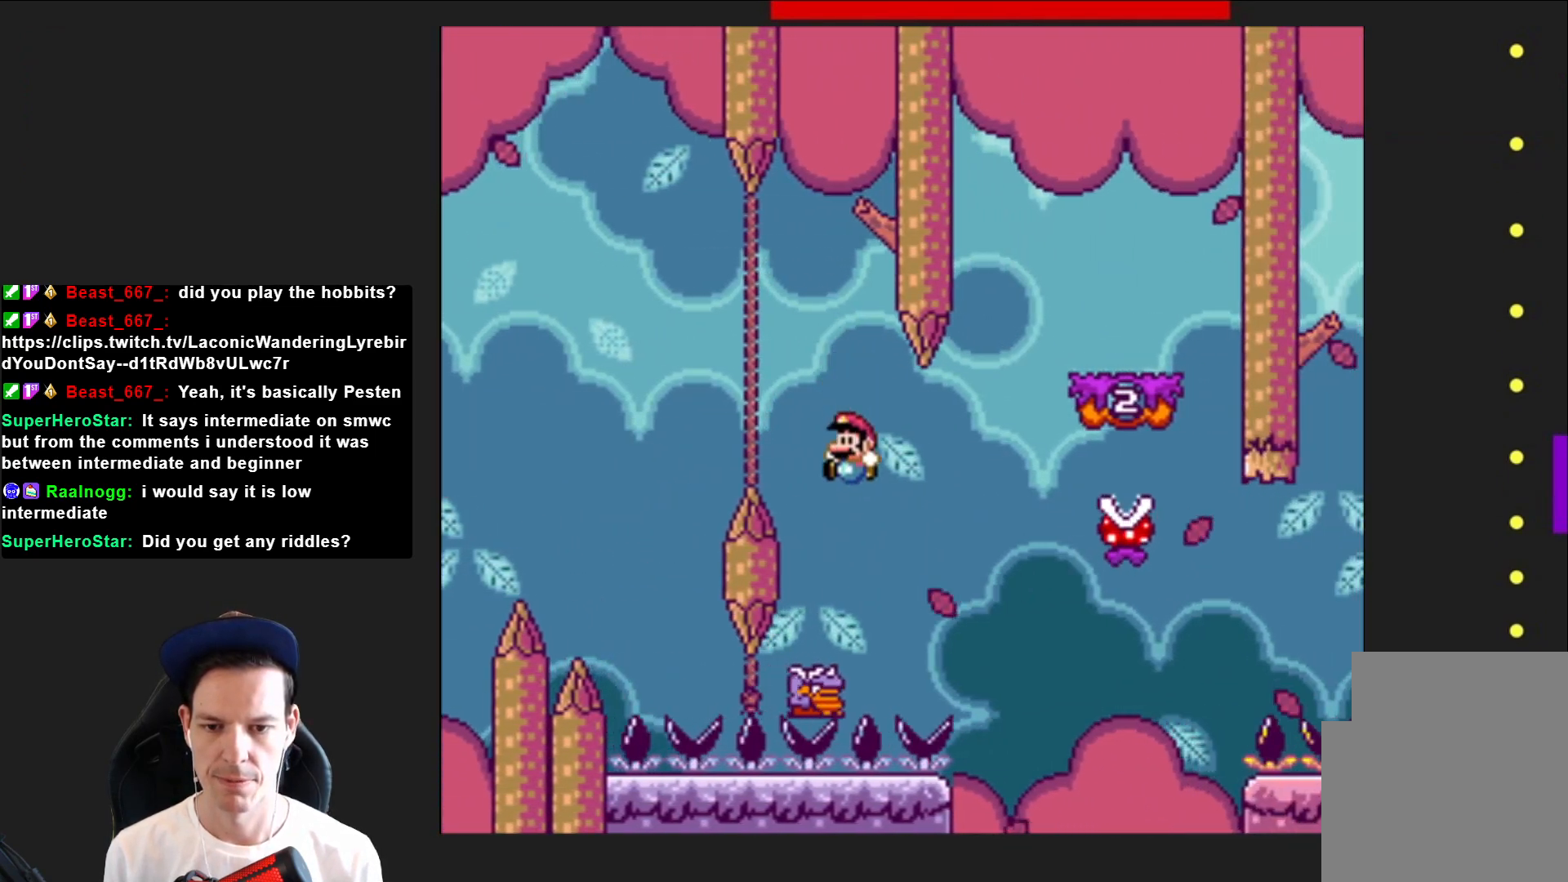
{"buttons": ["CROSS", "SQUARE", "DPAD_RIGHT"], "right_stick": "center", "events": []}
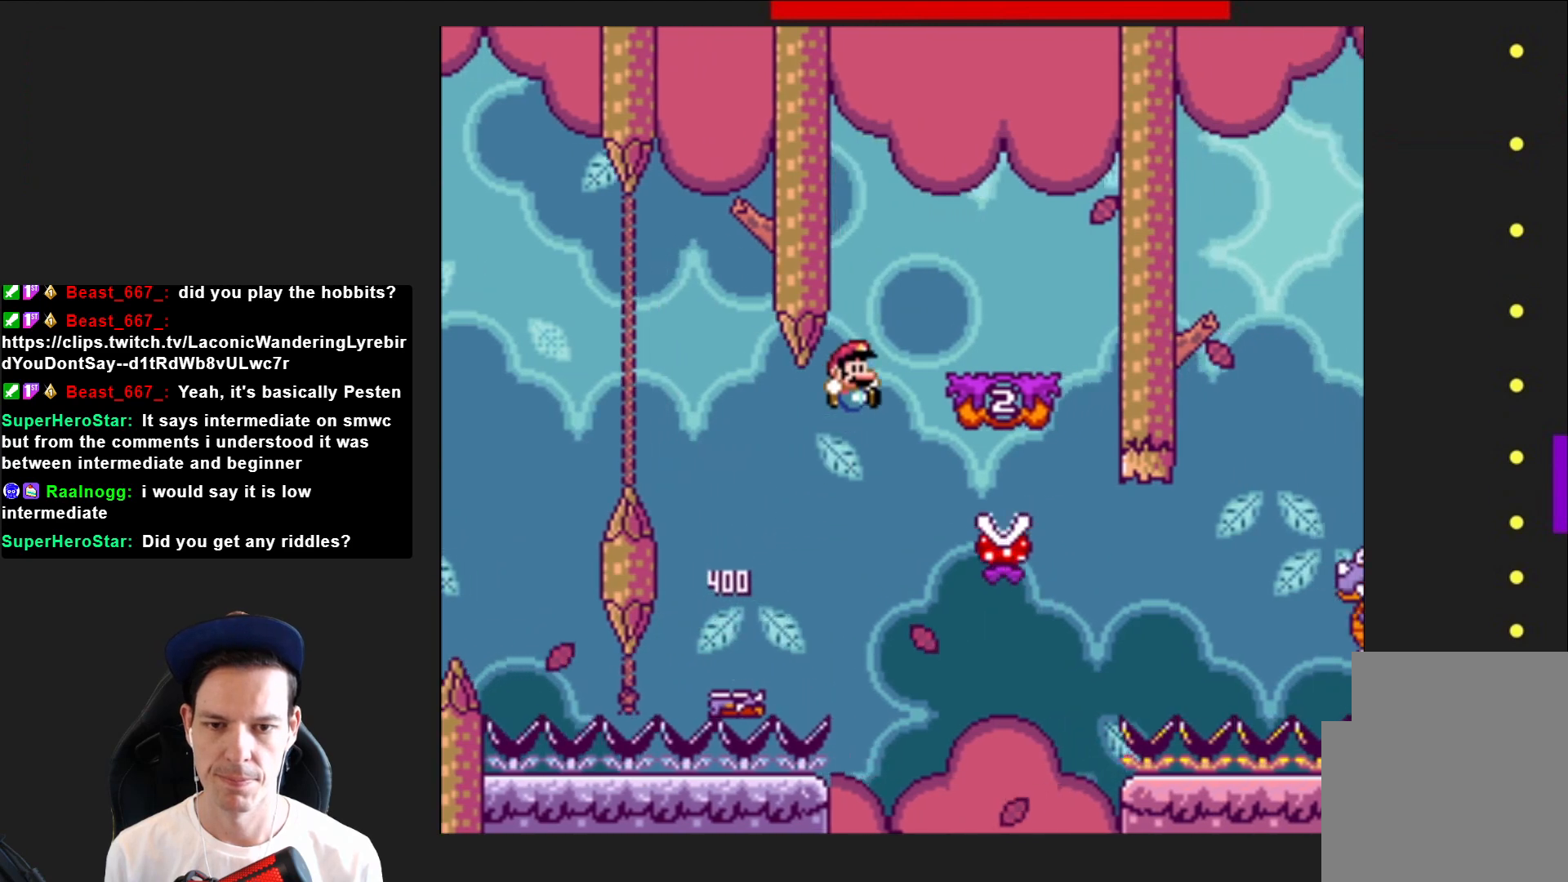
{"buttons": ["SQUARE"], "right_stick": "center", "events": [[33, "DPAD_RIGHT", "up"], [167, "DPAD_LEFT", "down"], [200, "CROSS", "up"], [300, "DPAD_LEFT", "up"]]}
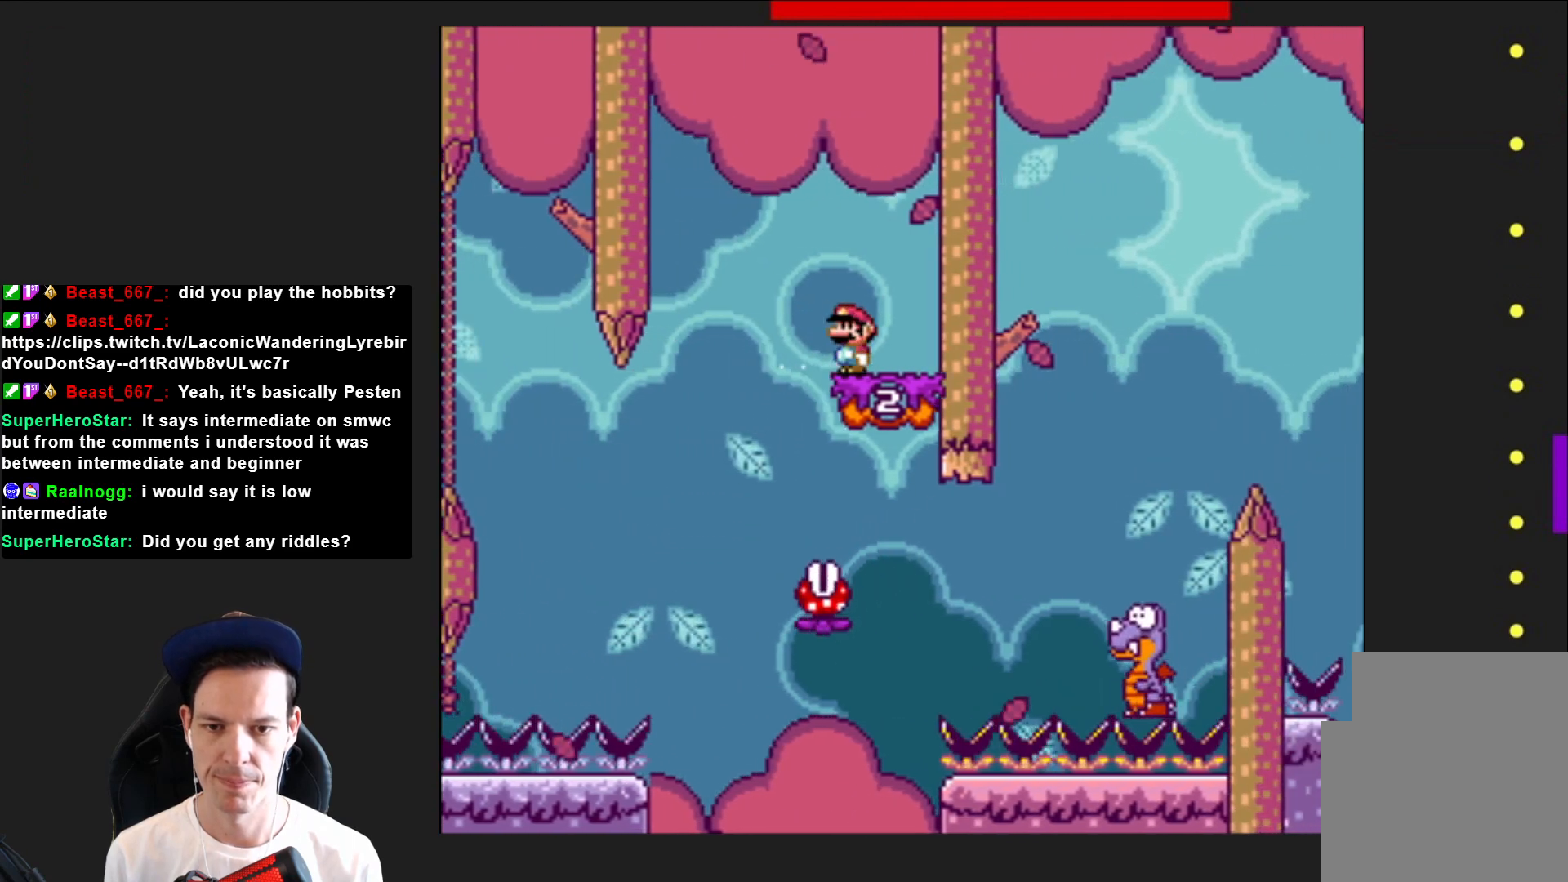
{"buttons": ["SQUARE", "DPAD_RIGHT"], "right_stick": "center", "events": [[34, "DPAD_LEFT", "down"], [34, "R2", "down"], [134, "R2", "up"], [200, "DPAD_LEFT", "up"], [467, "DPAD_RIGHT", "down"]]}